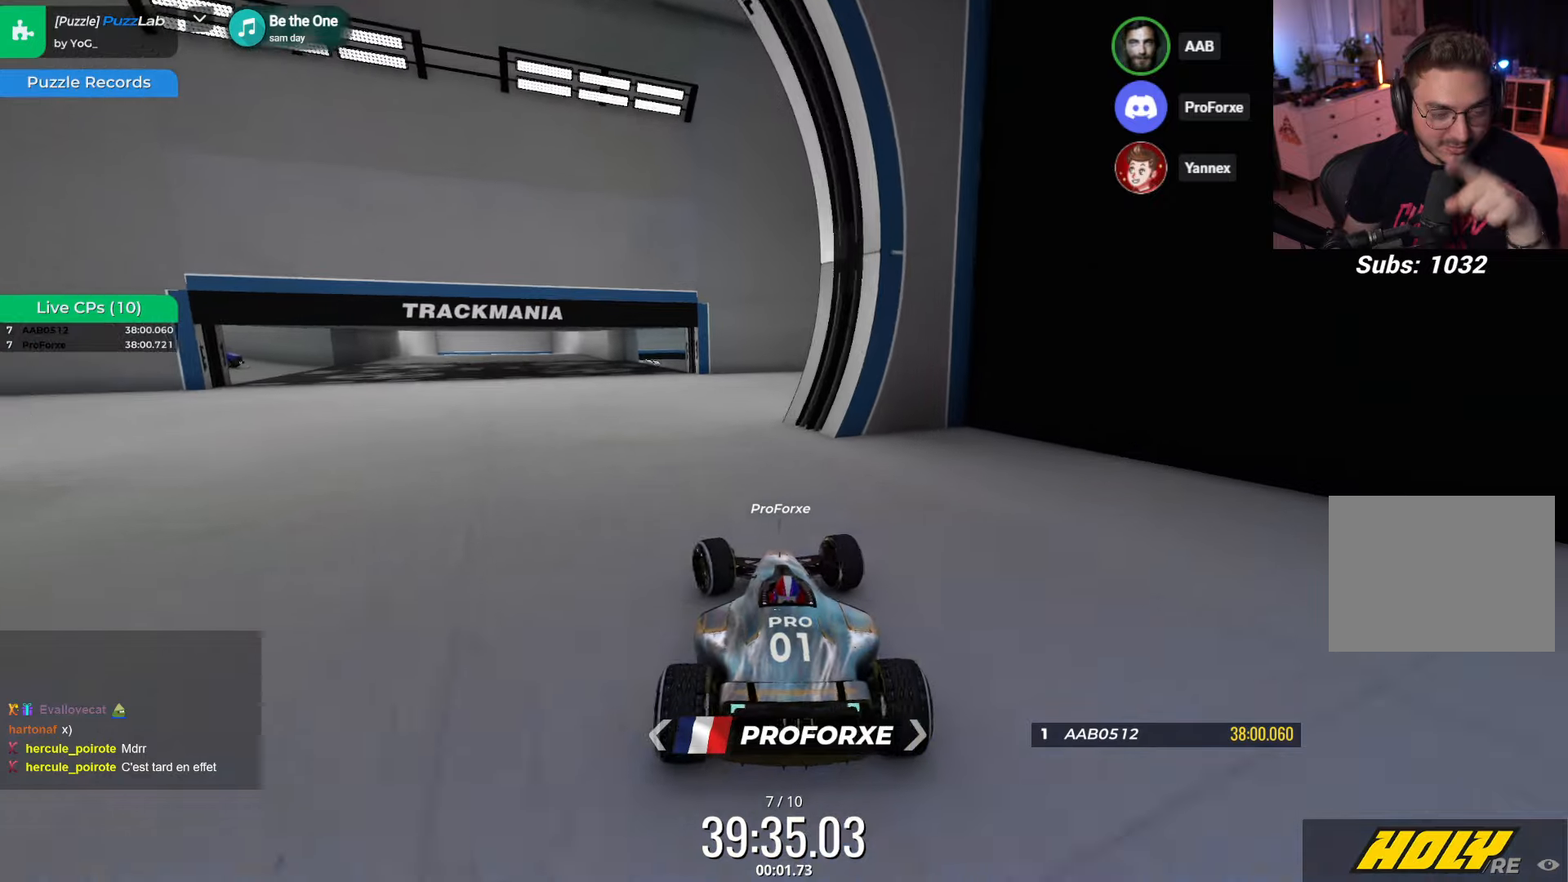
Gameplay with keyboard; each line is a JSON object with the keys held at the frame after it. "events" lists presses ("down") and releases ("up") of "down", "left", "right" and "up" between this image and that frame as [ms after this image, input, new state], when the widget could be followed in between. No other keys are recorded. Mouse input is not recorded.
{"keys": ["left", "up"], "events": [[100, "left", "up"], [200, "left", "down"]]}
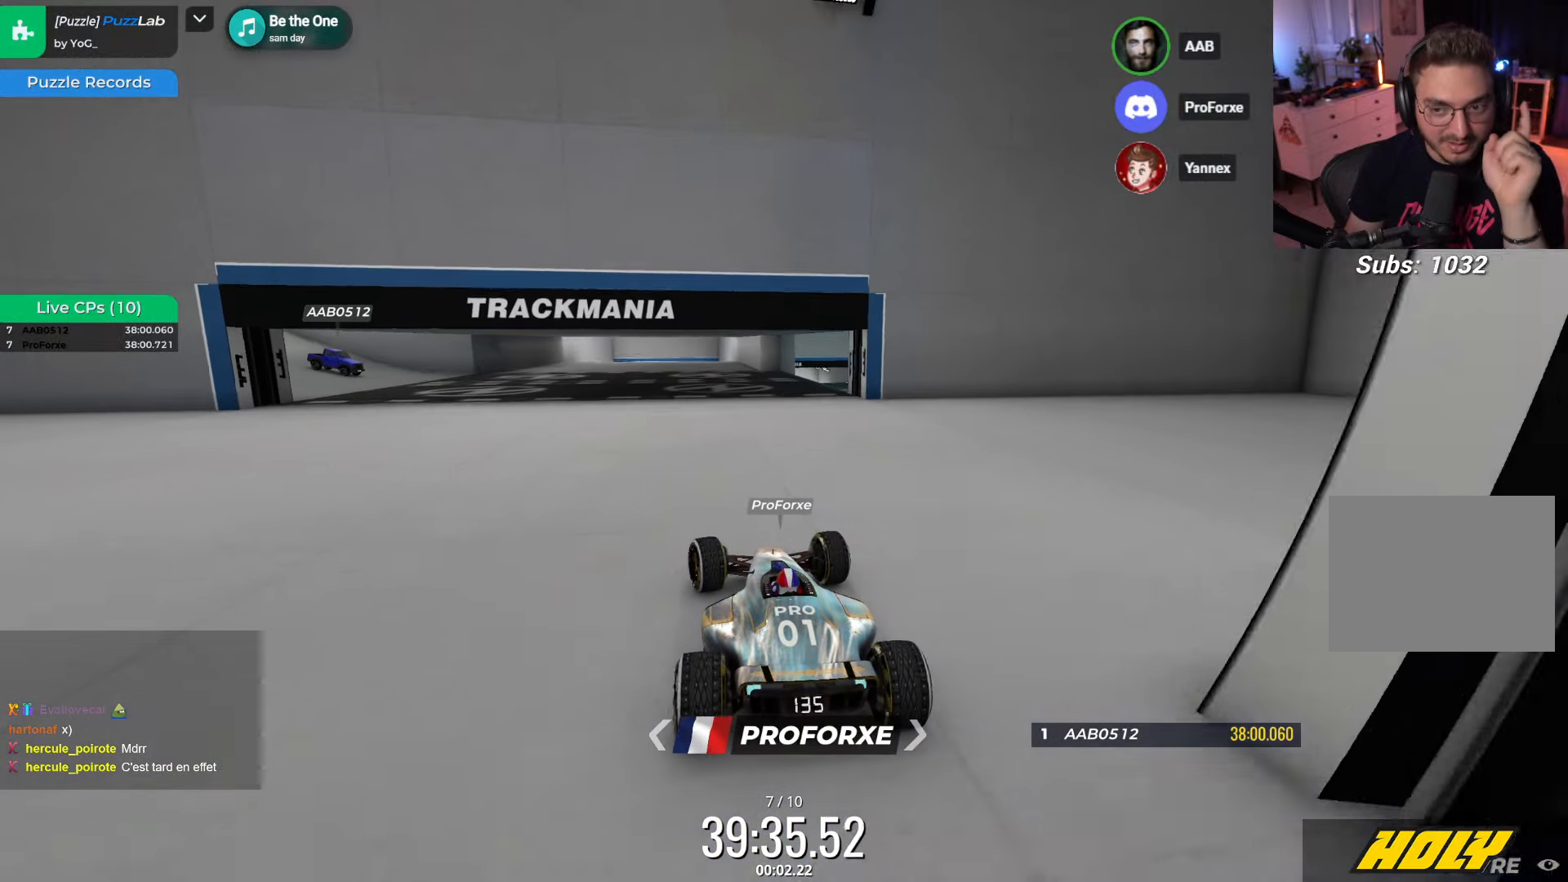
{"keys": ["right", "up"], "events": [[433, "left", "up"], [483, "right", "down"]]}
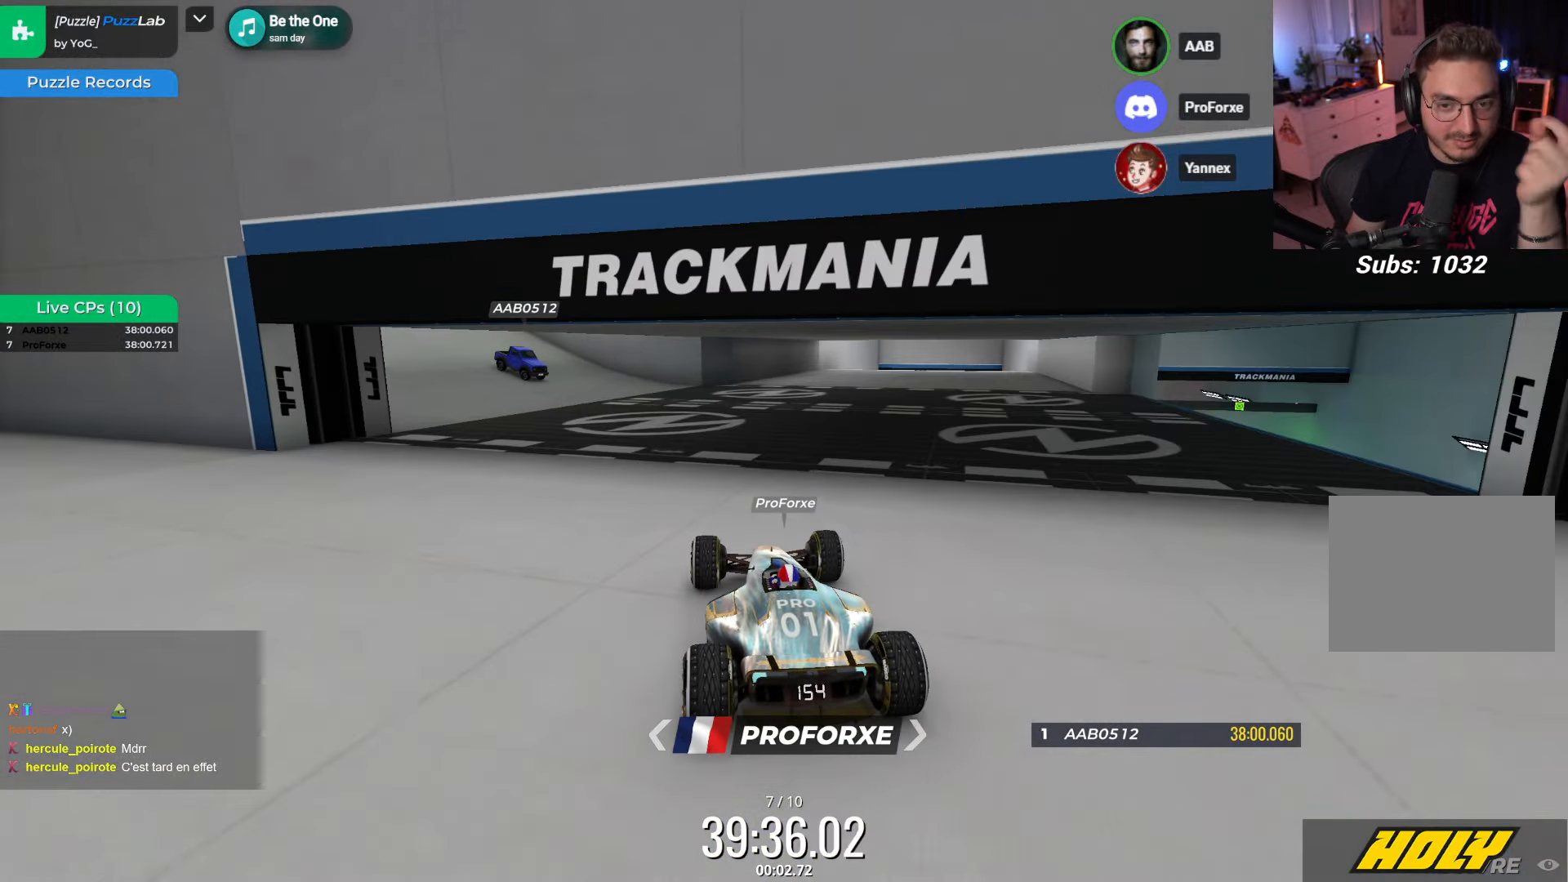
{"keys": ["up"], "events": [[83, "up", "up"], [400, "right", "up"], [416, "up", "down"]]}
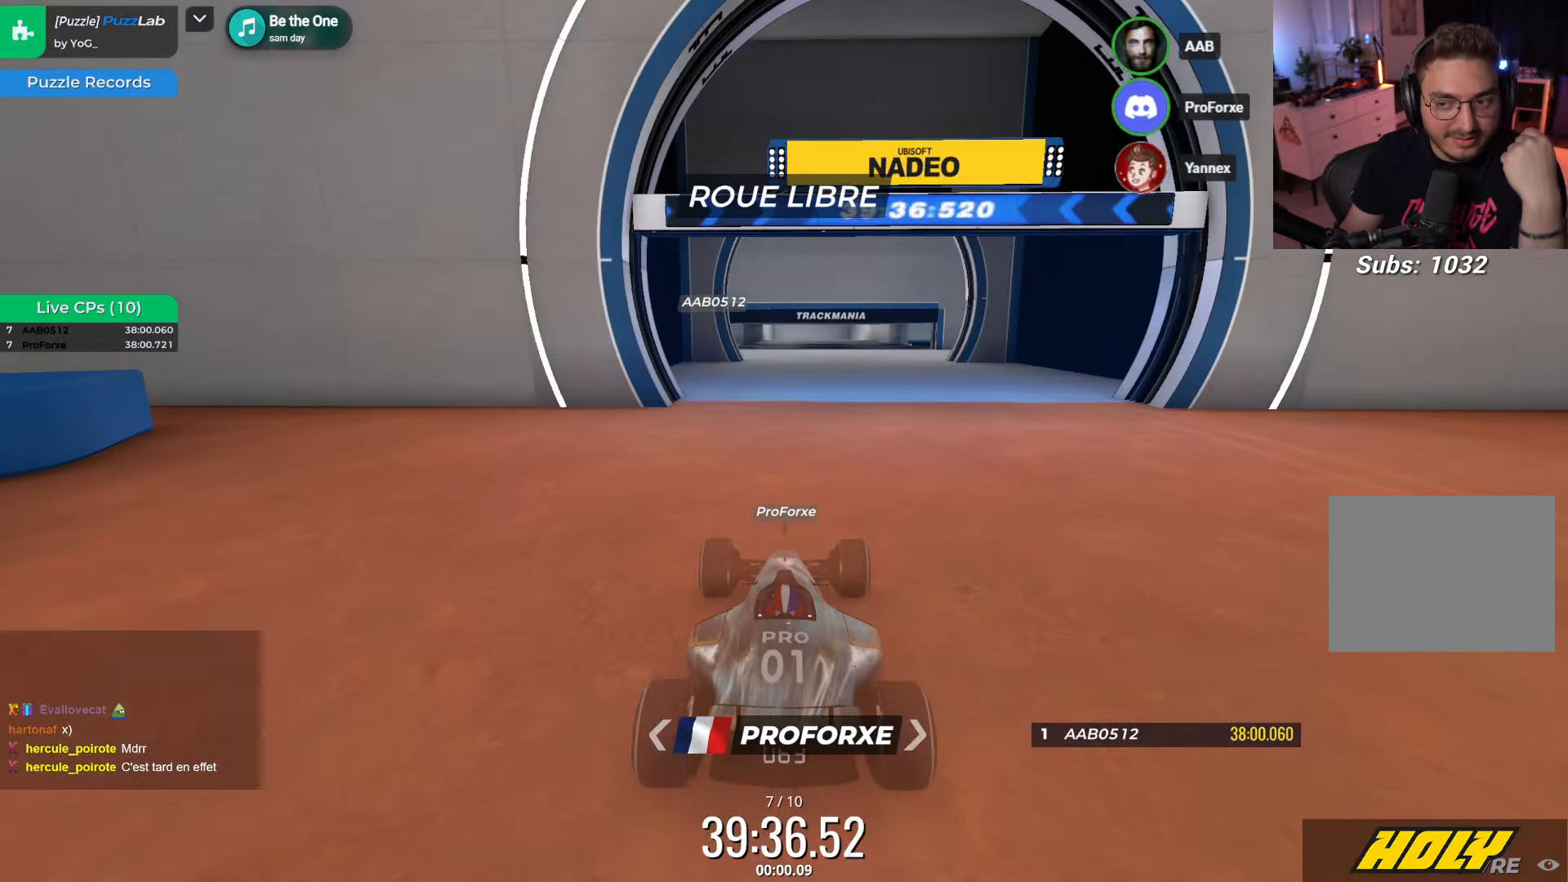
{"keys": ["up"], "events": [[66, "right", "down"], [133, "right", "up"], [366, "up", "up"], [450, "up", "down"]]}
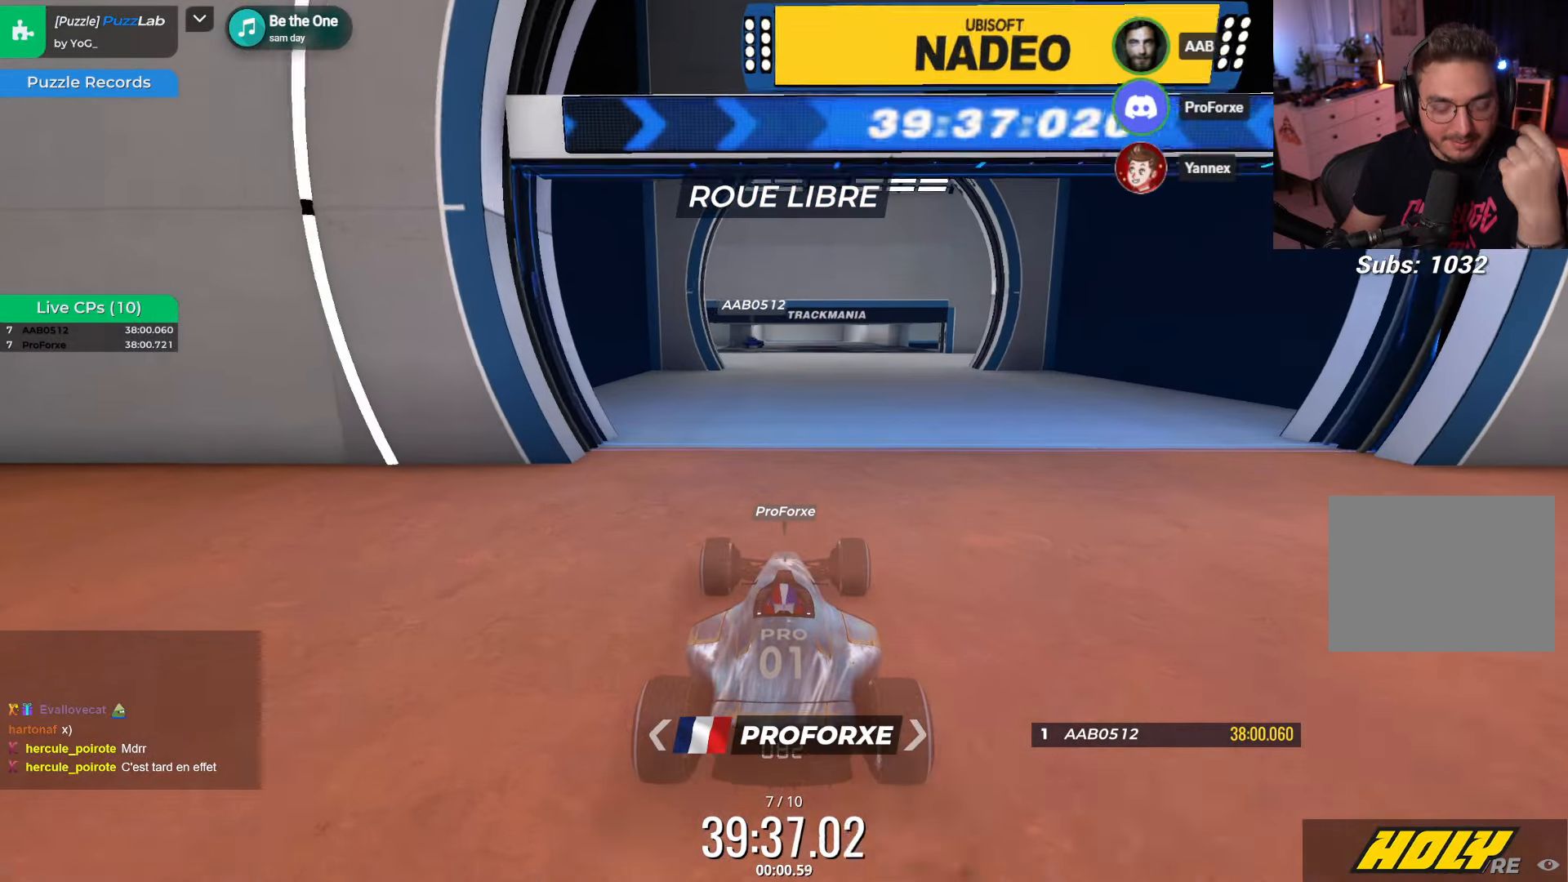
{"keys": ["right", "up"], "events": [[233, "right", "down"]]}
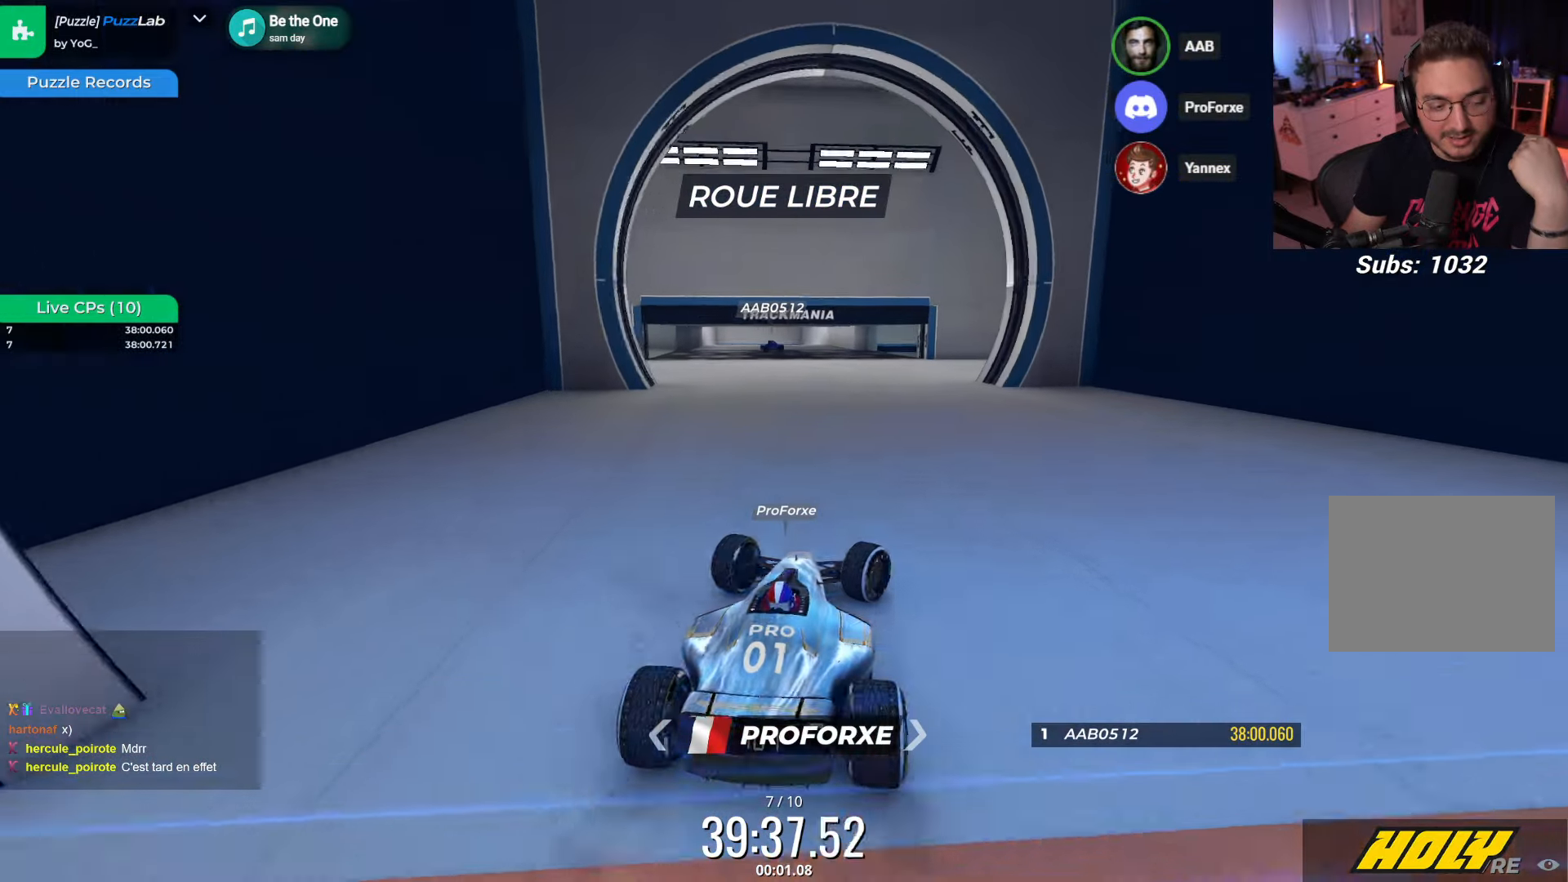
{"keys": ["left", "up"], "events": [[200, "right", "up"], [283, "left", "down"]]}
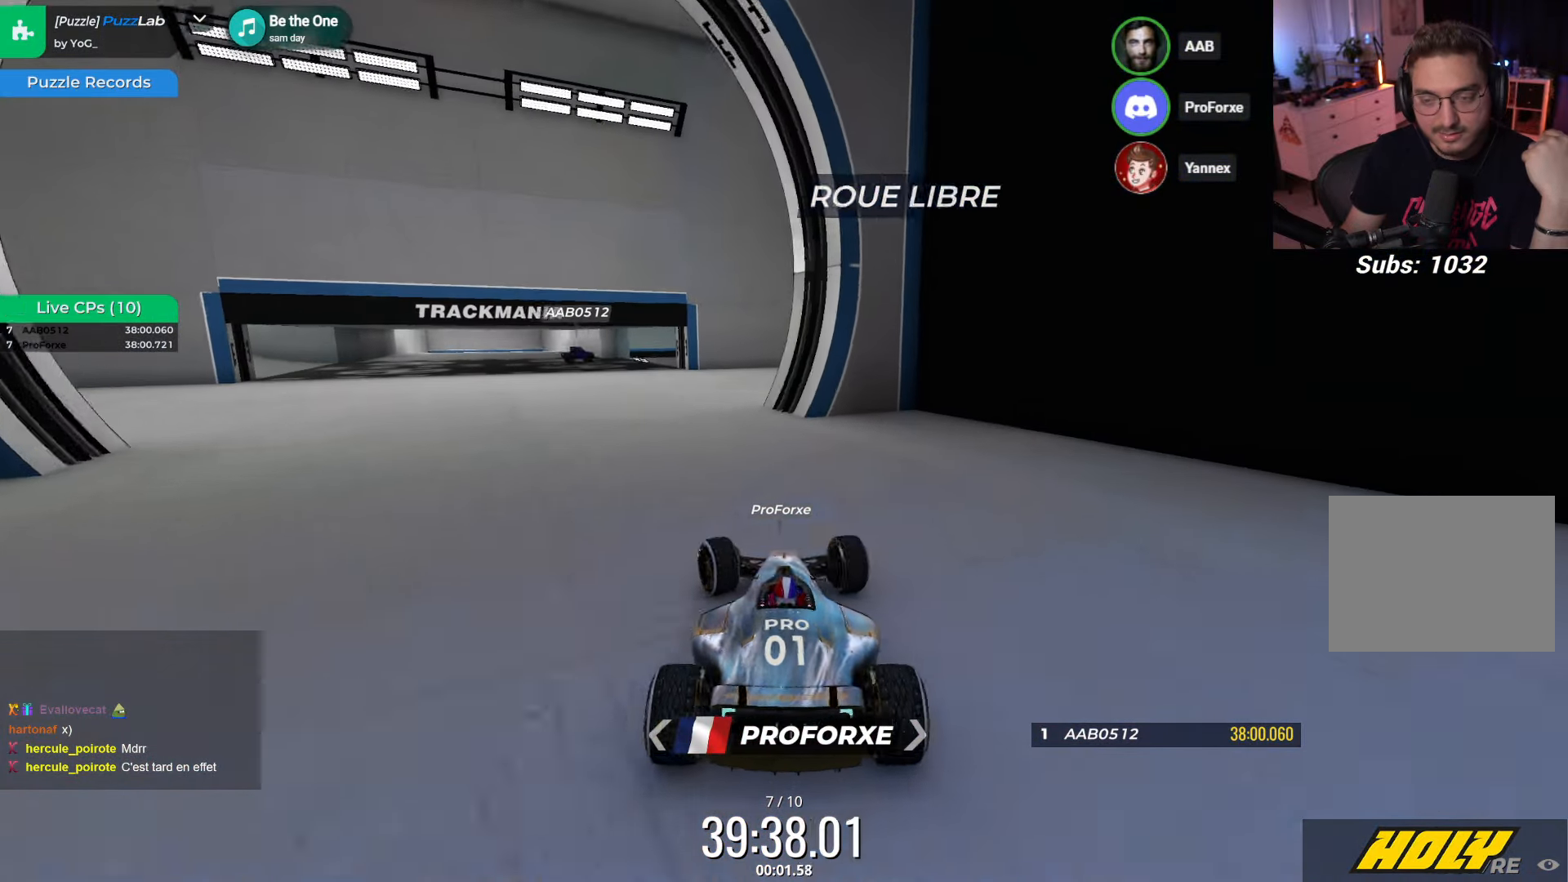
{"keys": ["right", "up"], "events": [[166, "left", "up"], [233, "right", "down"]]}
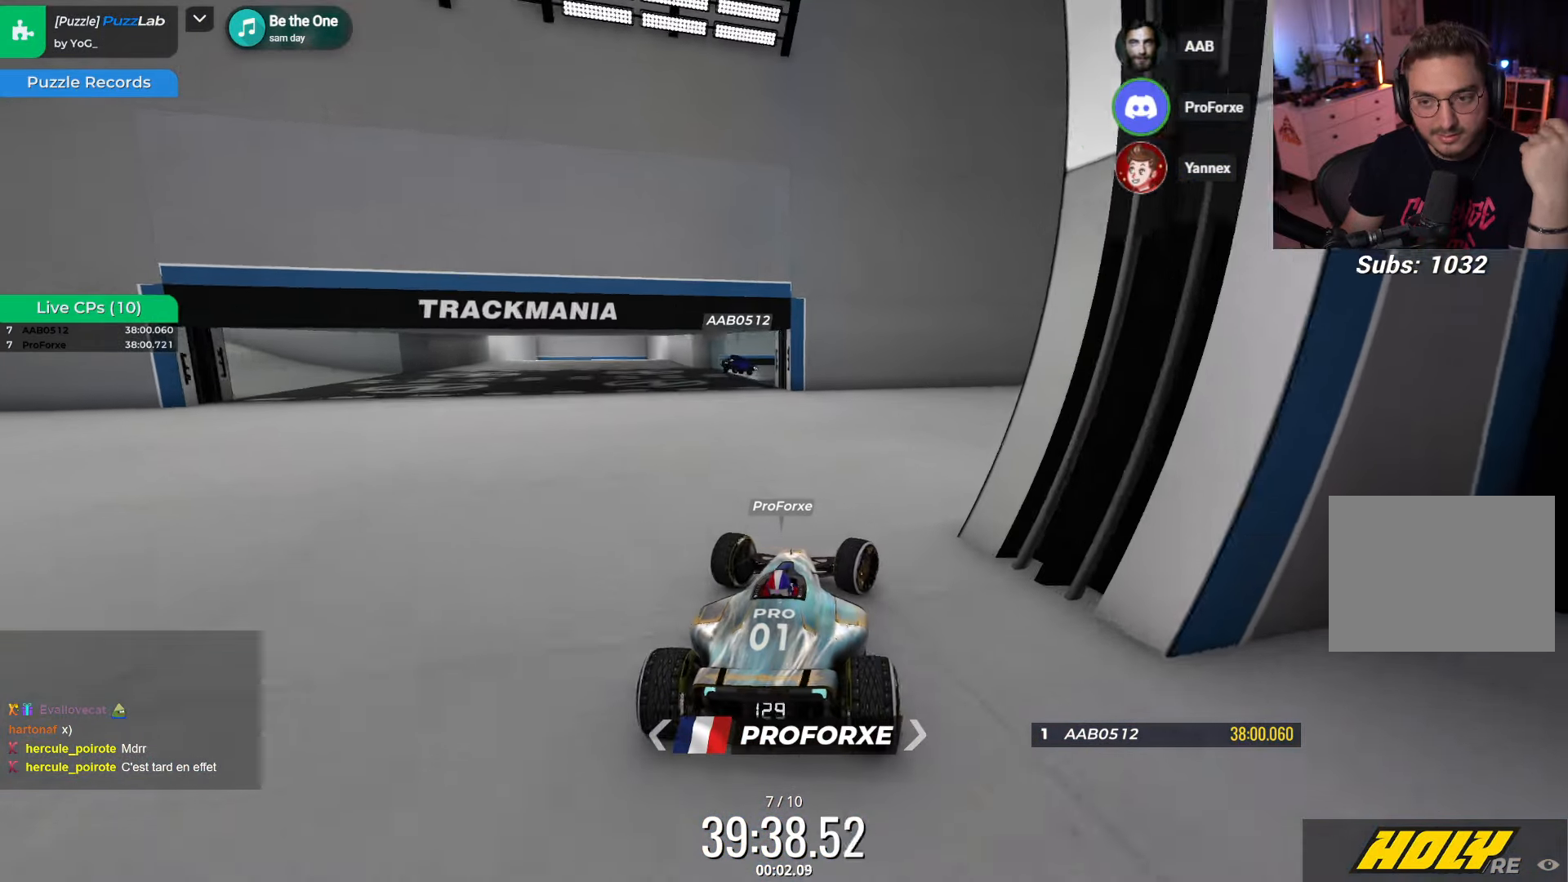
{"keys": ["left", "up"], "events": [[483, "right", "up"], [500, "left", "down"]]}
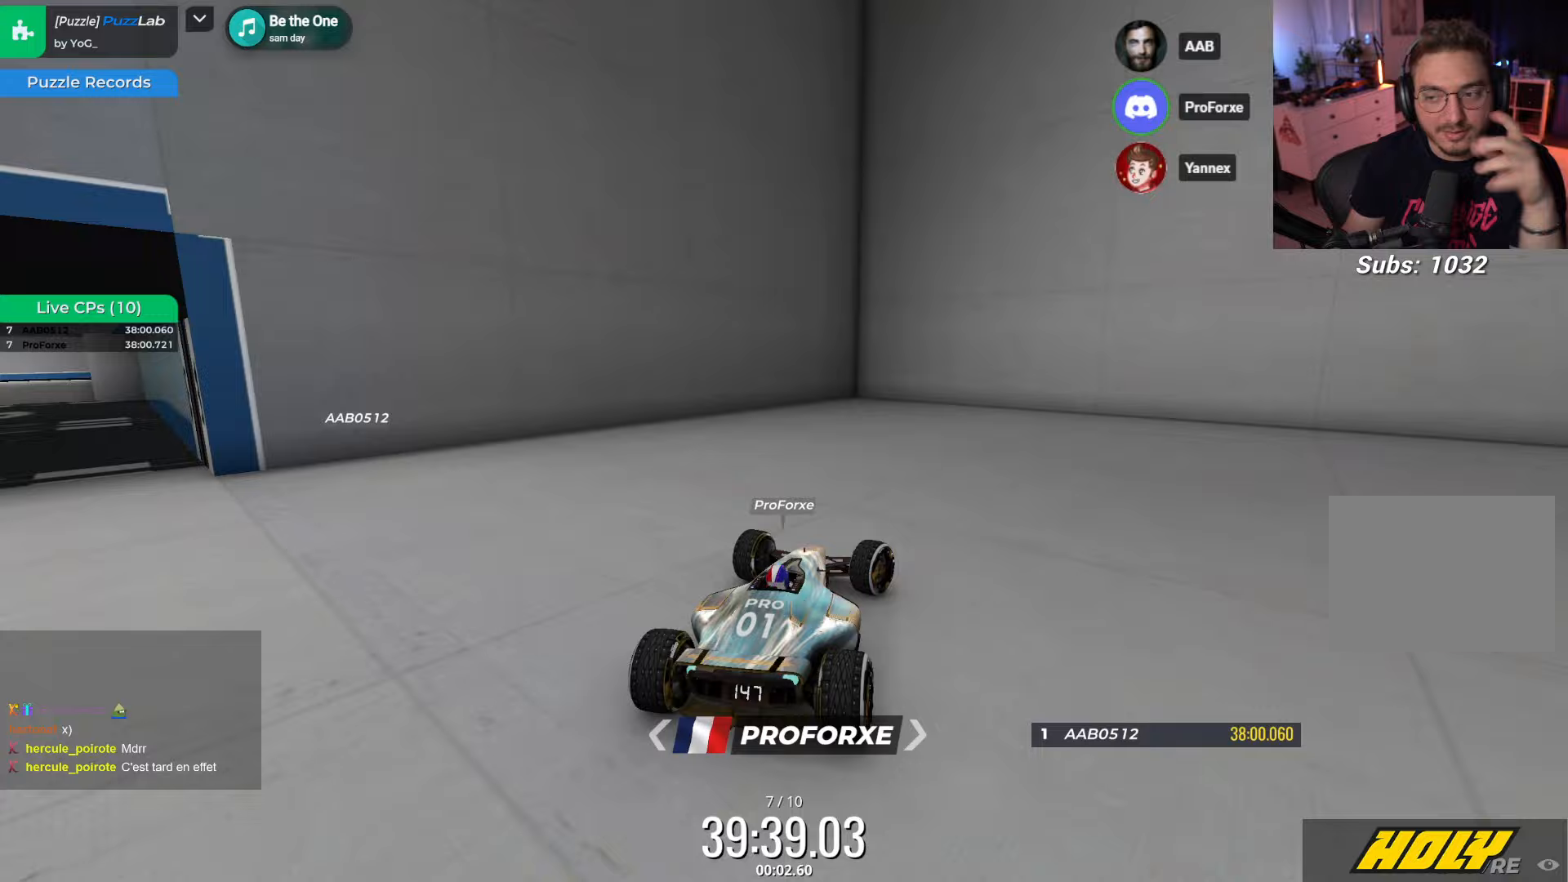
{"keys": ["up"], "events": [[33, "up", "up"], [217, "left", "up"], [217, "up", "down"], [383, "right", "down"], [450, "right", "up"]]}
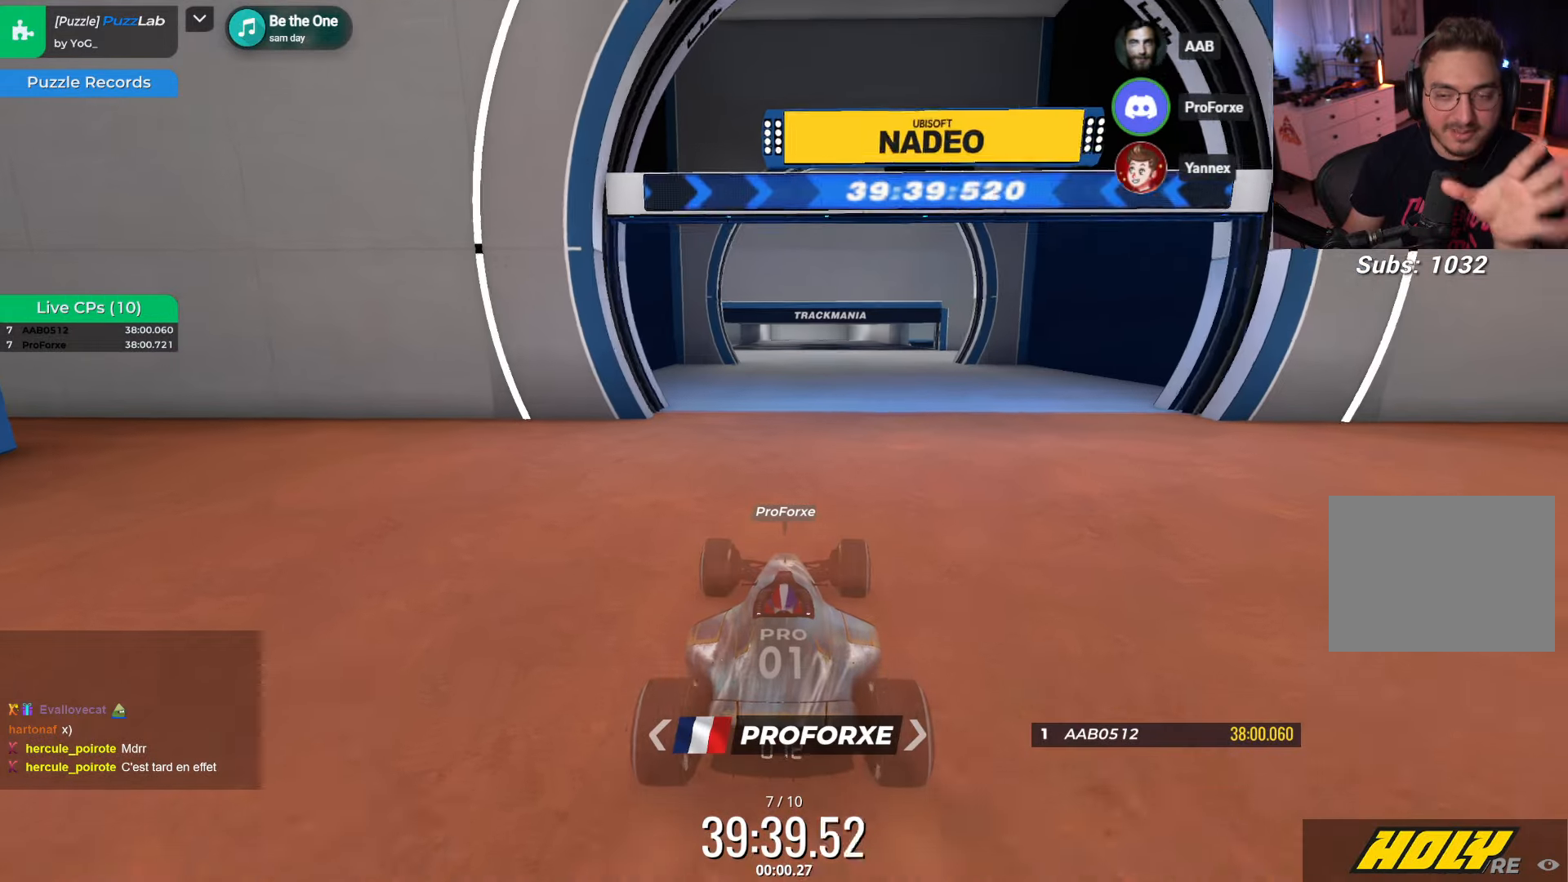
{"keys": ["up"], "events": [[200, "up", "up"], [267, "up", "down"]]}
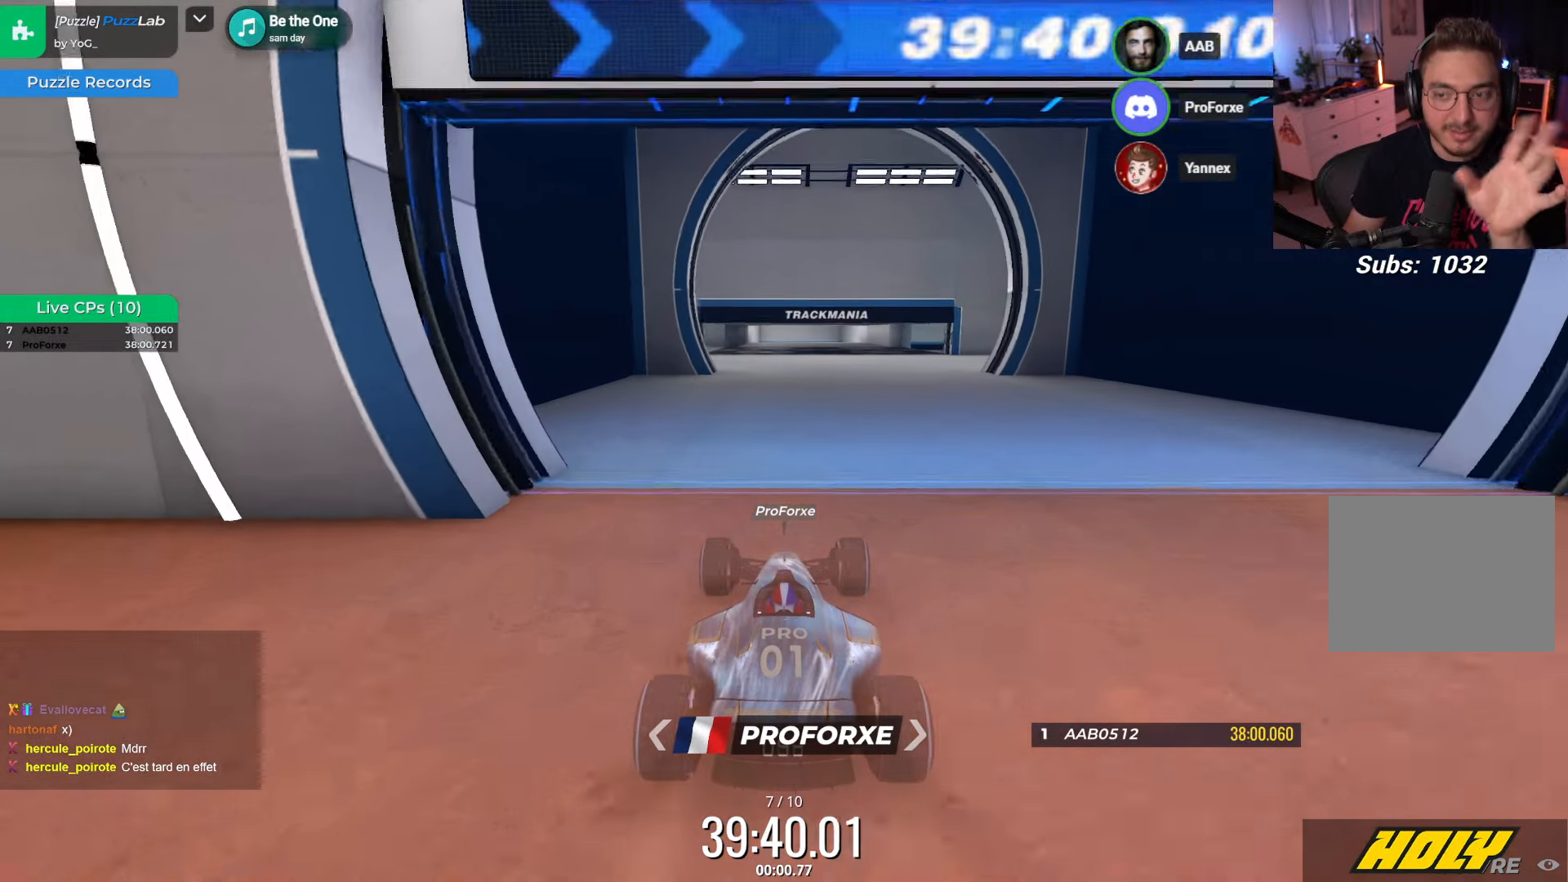
{"keys": ["up"], "events": [[50, "right", "down"], [183, "right", "up"]]}
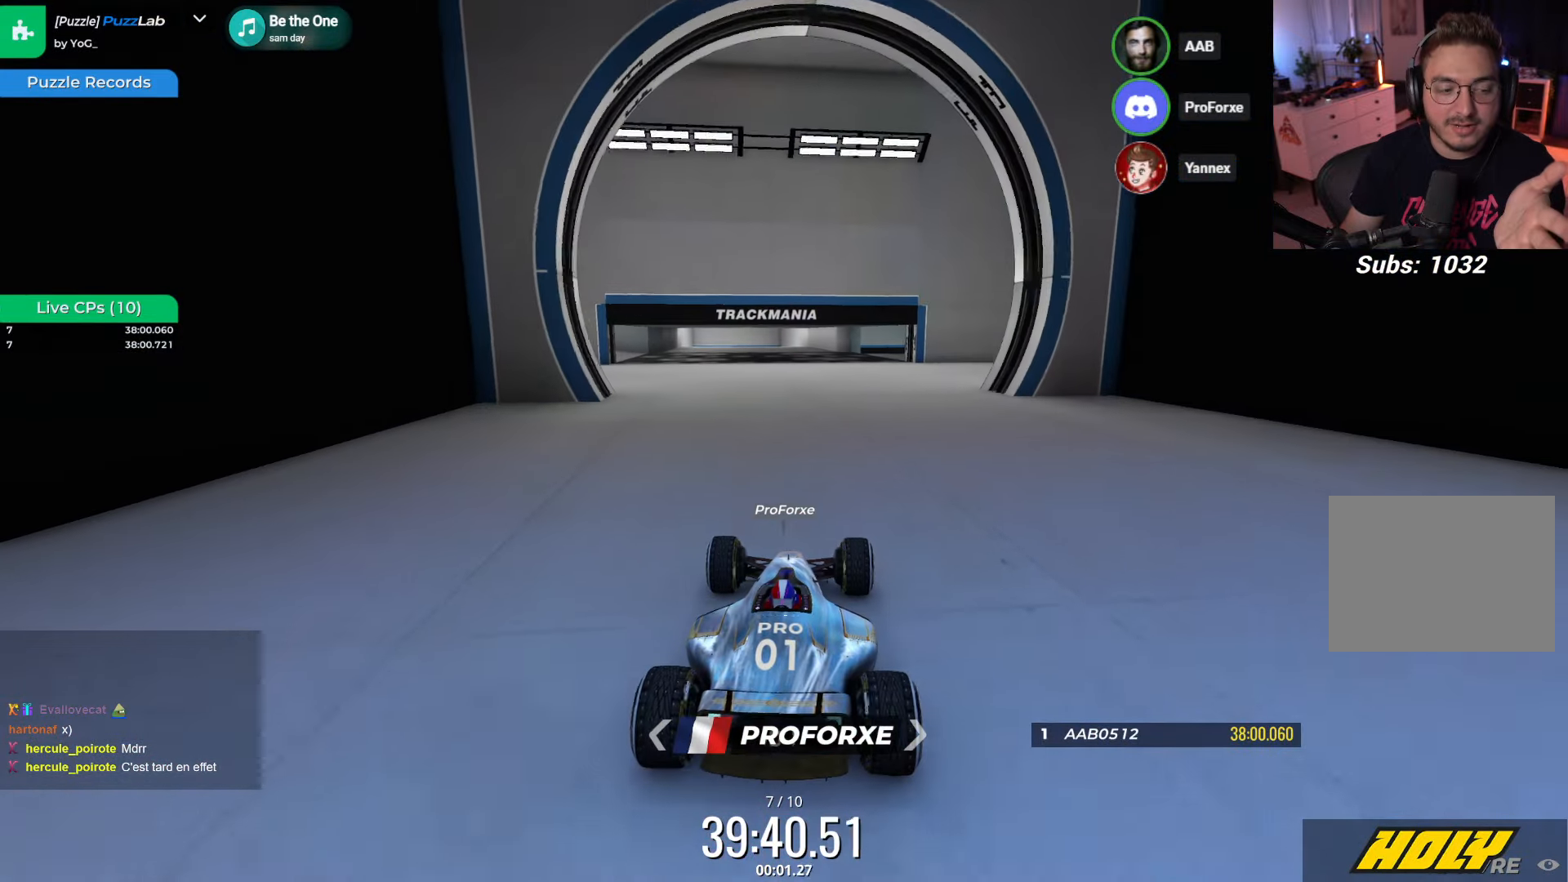
{"keys": ["up"], "events": [[50, "left", "down"], [167, "left", "up"]]}
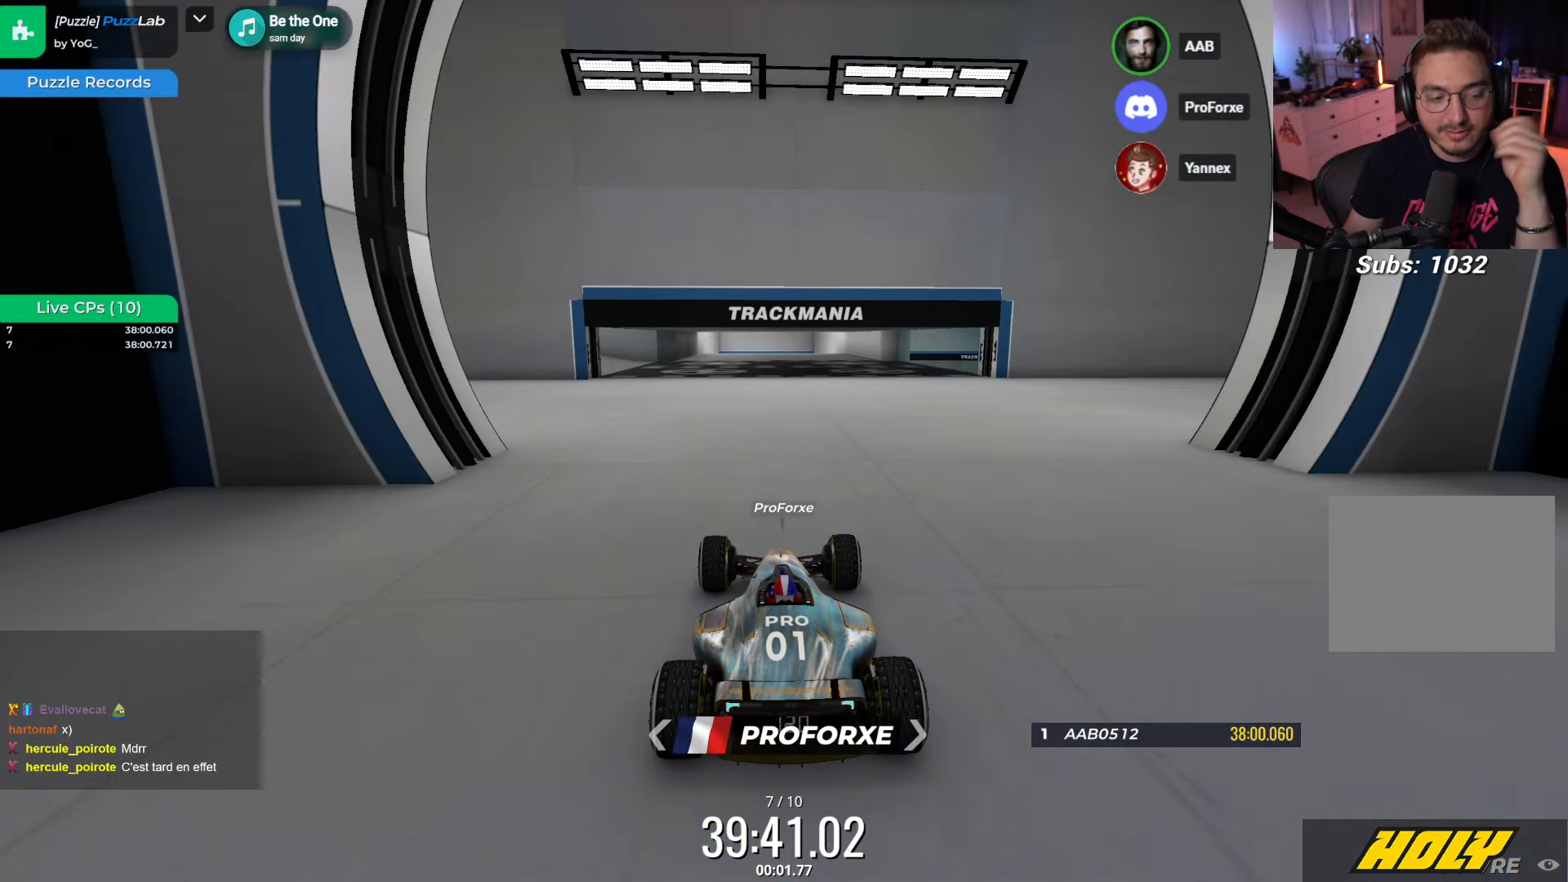
{"keys": ["right", "up"], "events": [[117, "right", "down"], [267, "right", "up"], [500, "right", "down"]]}
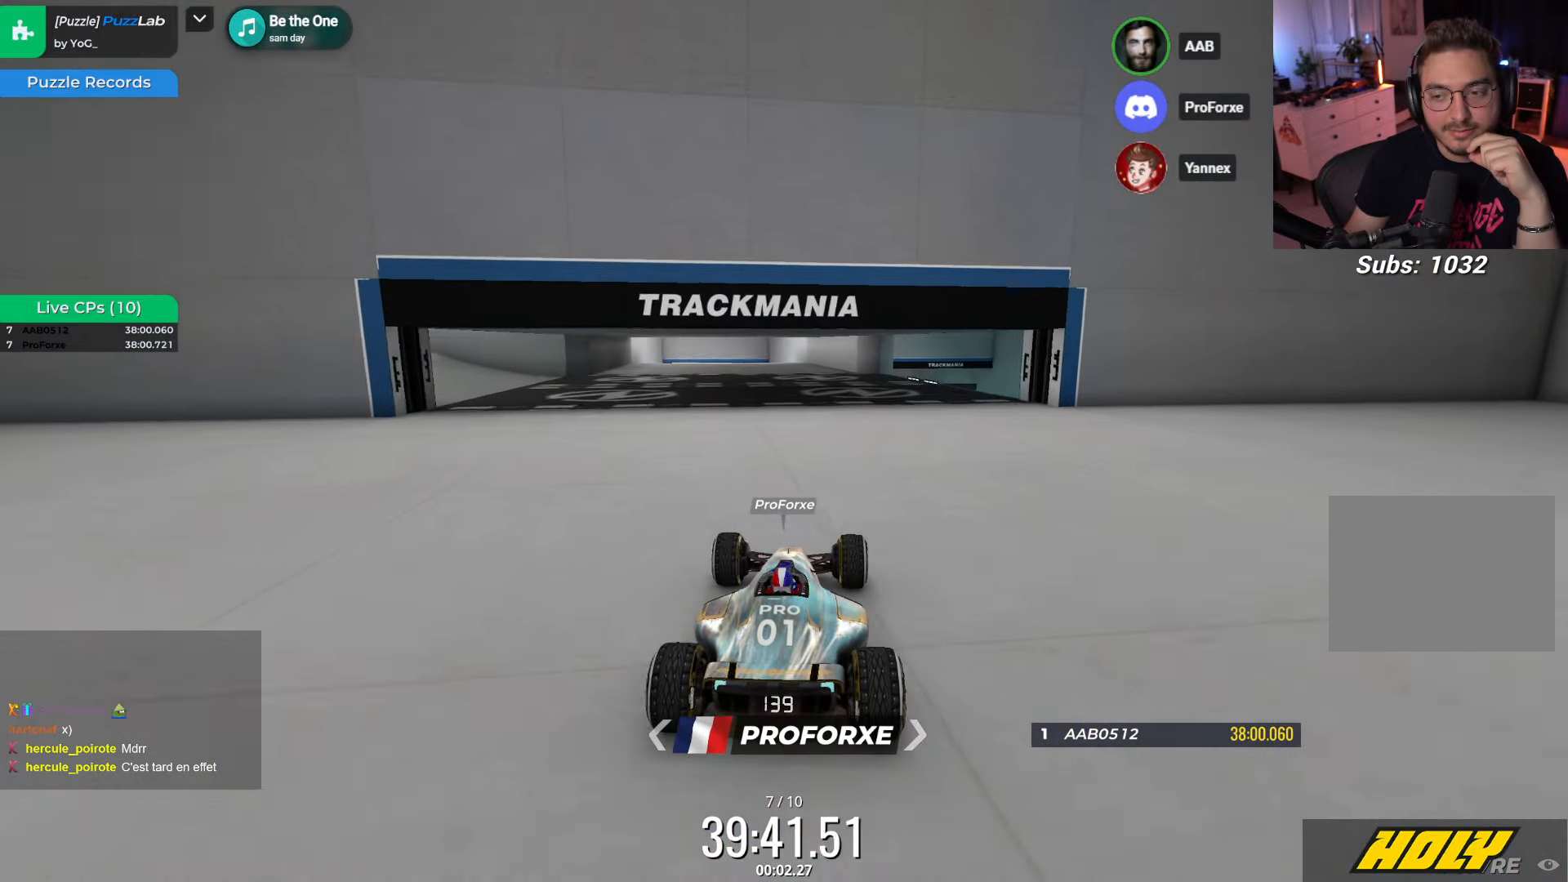
{"keys": ["up"], "events": [[183, "right", "up"]]}
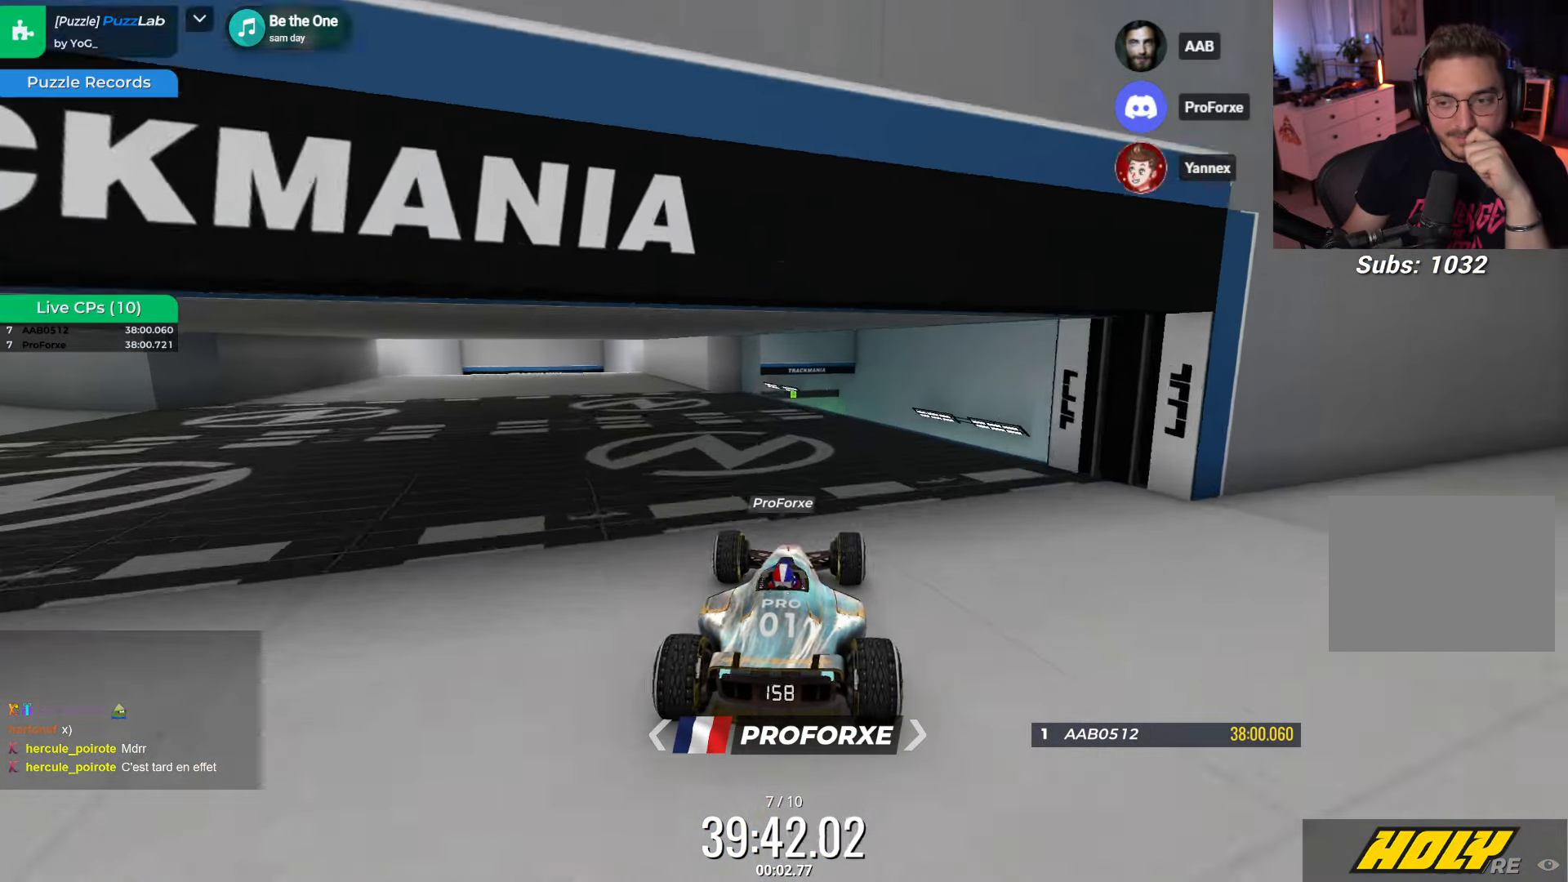
{"keys": ["up"], "events": [[100, "left", "down"], [183, "left", "up"]]}
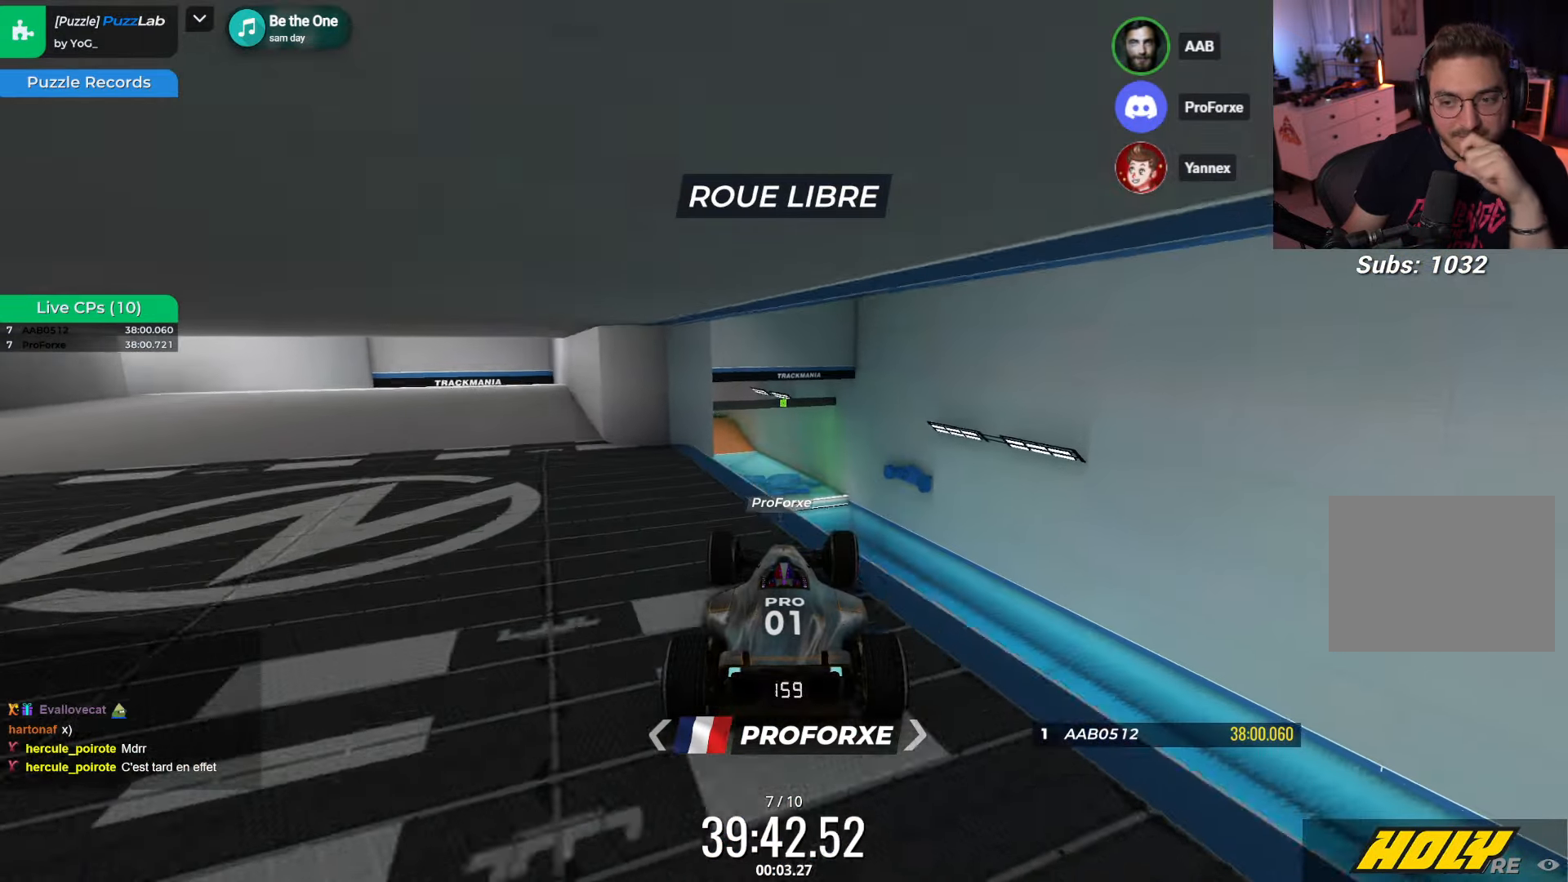
{"keys": ["down", "up"], "events": [[400, "down", "down"]]}
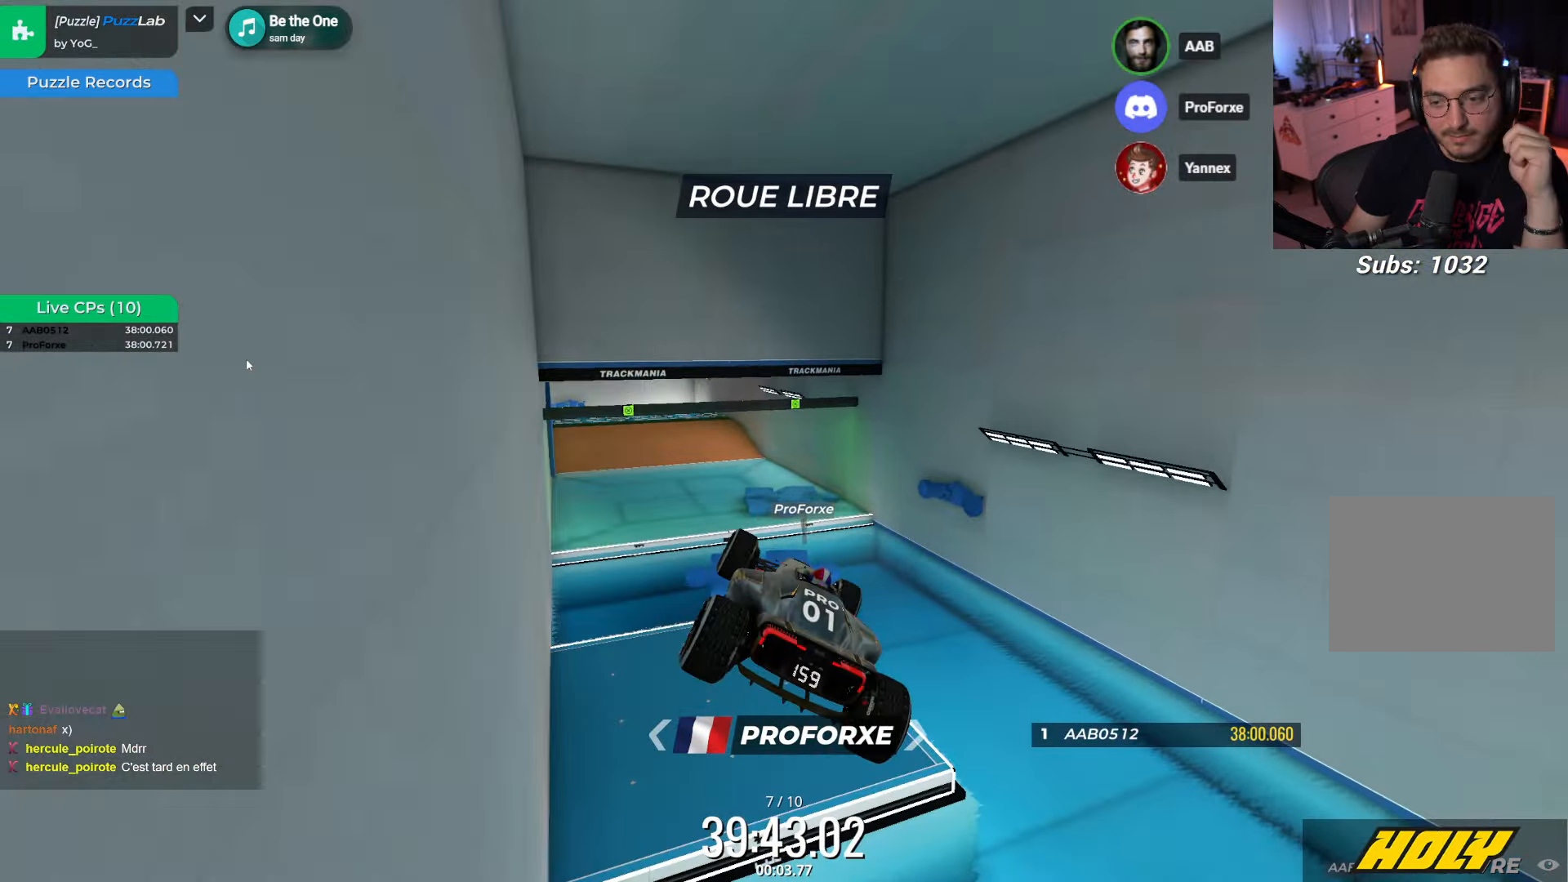
{"keys": ["left"], "events": [[50, "down", "up"], [200, "left", "down"], [367, "up", "up"]]}
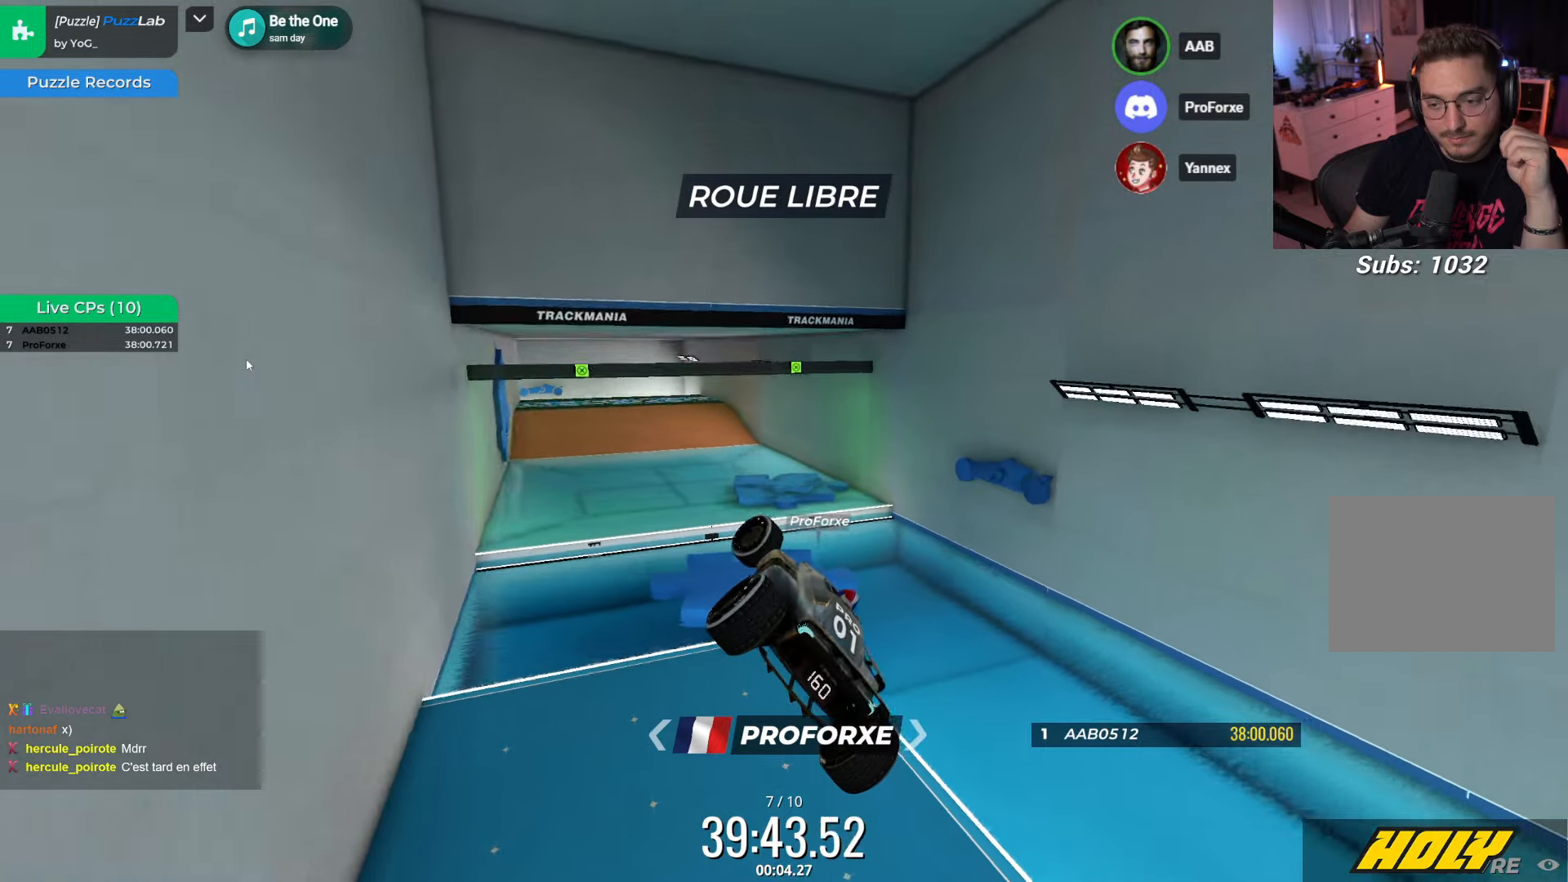
{"keys": ["left", "up"], "events": [[34, "up", "down"]]}
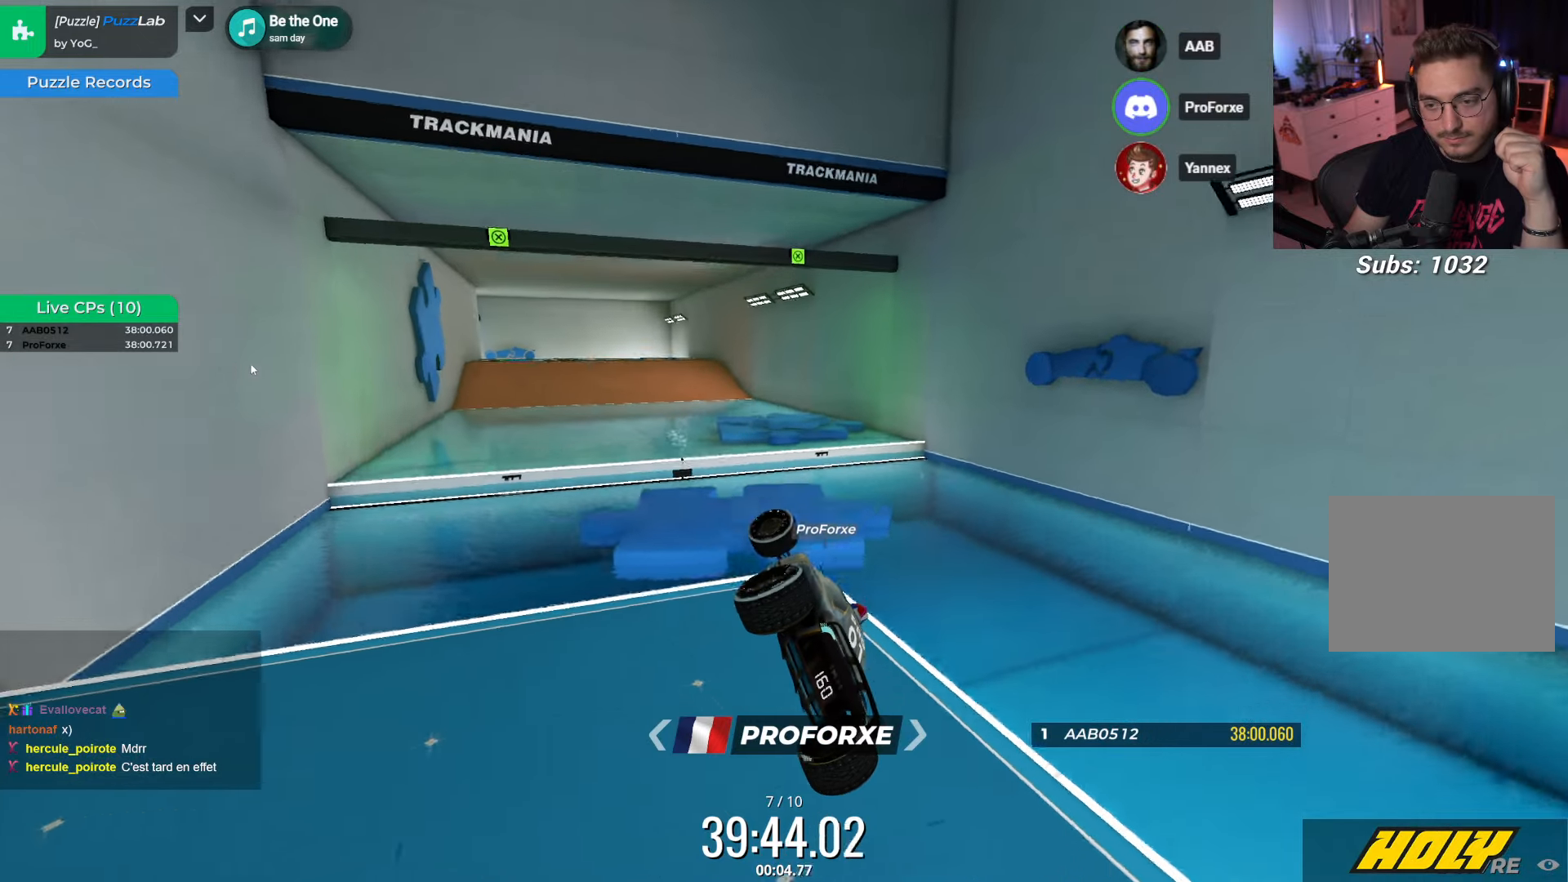
{"keys": ["left", "up"], "events": []}
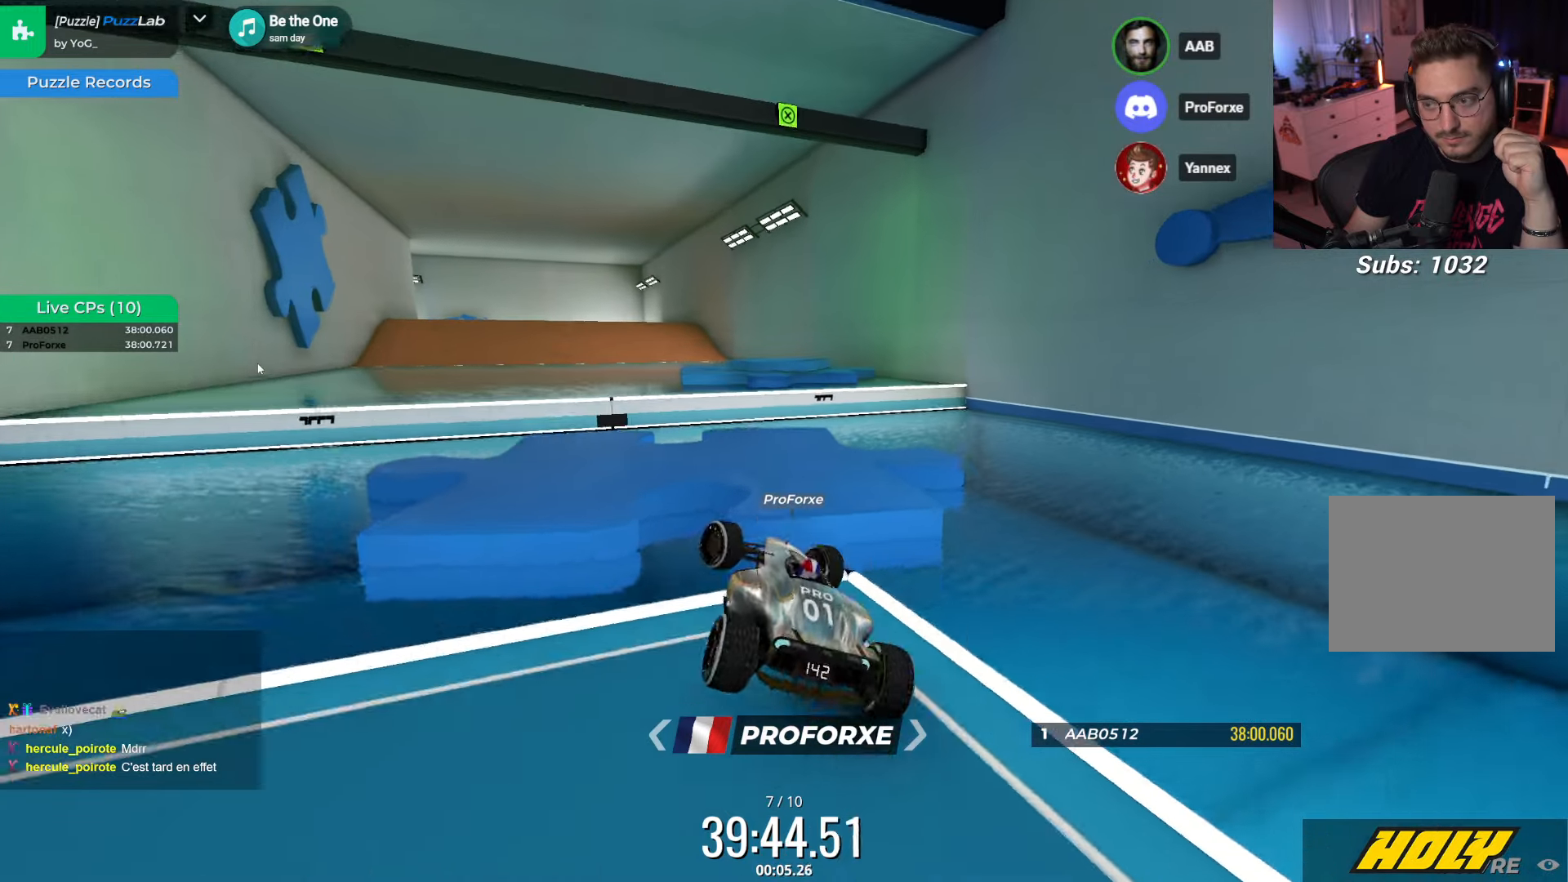
{"keys": ["up"], "events": [[250, "left", "up"]]}
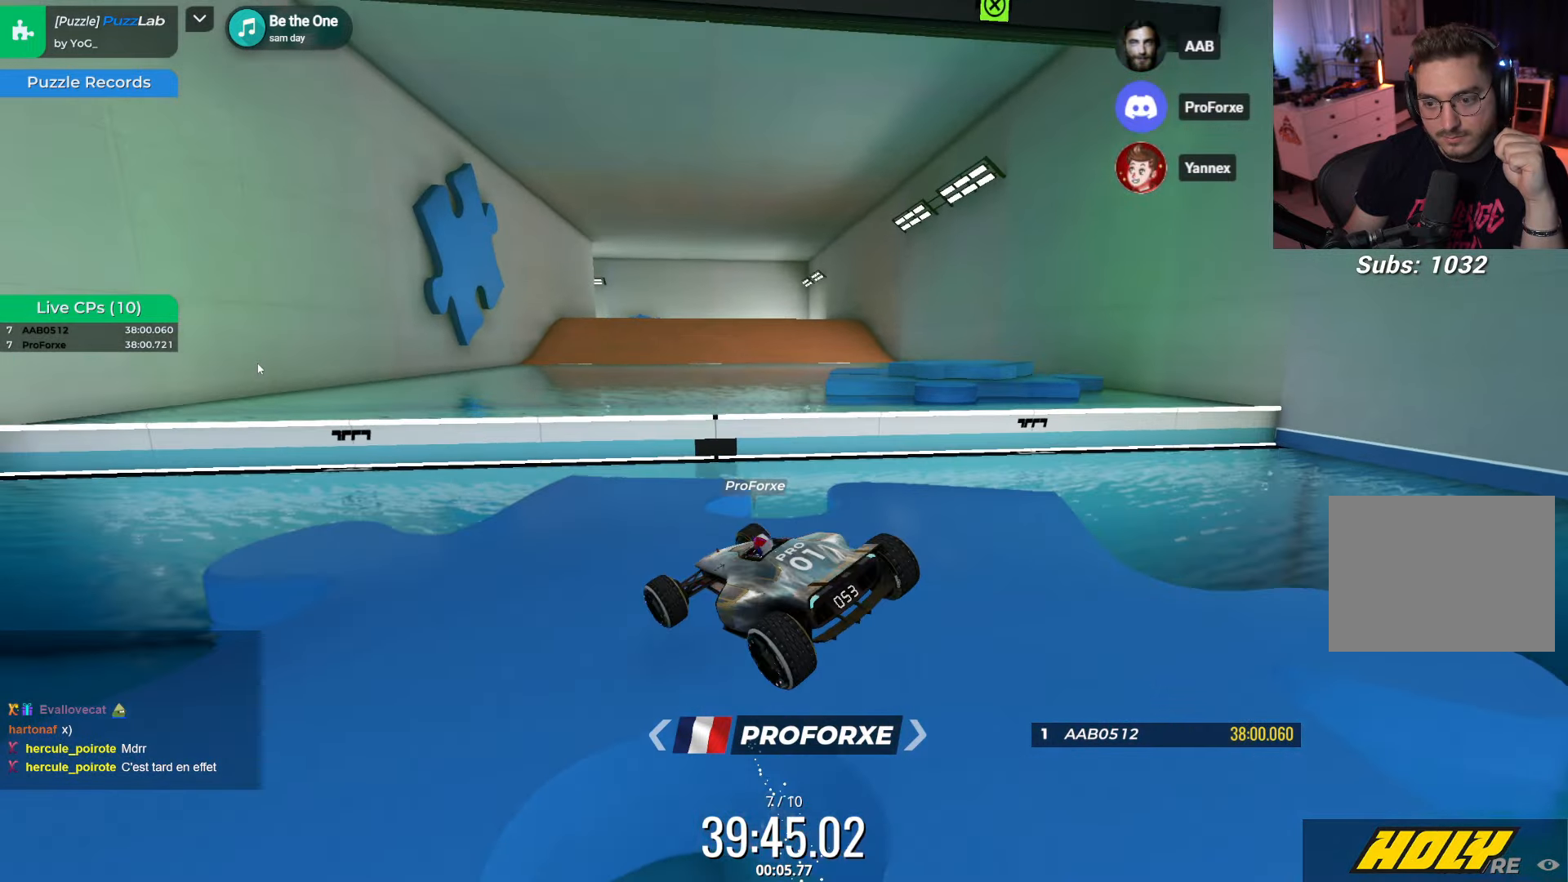
{"keys": [], "events": [[184, "right", "down"], [250, "right", "up"], [484, "up", "up"]]}
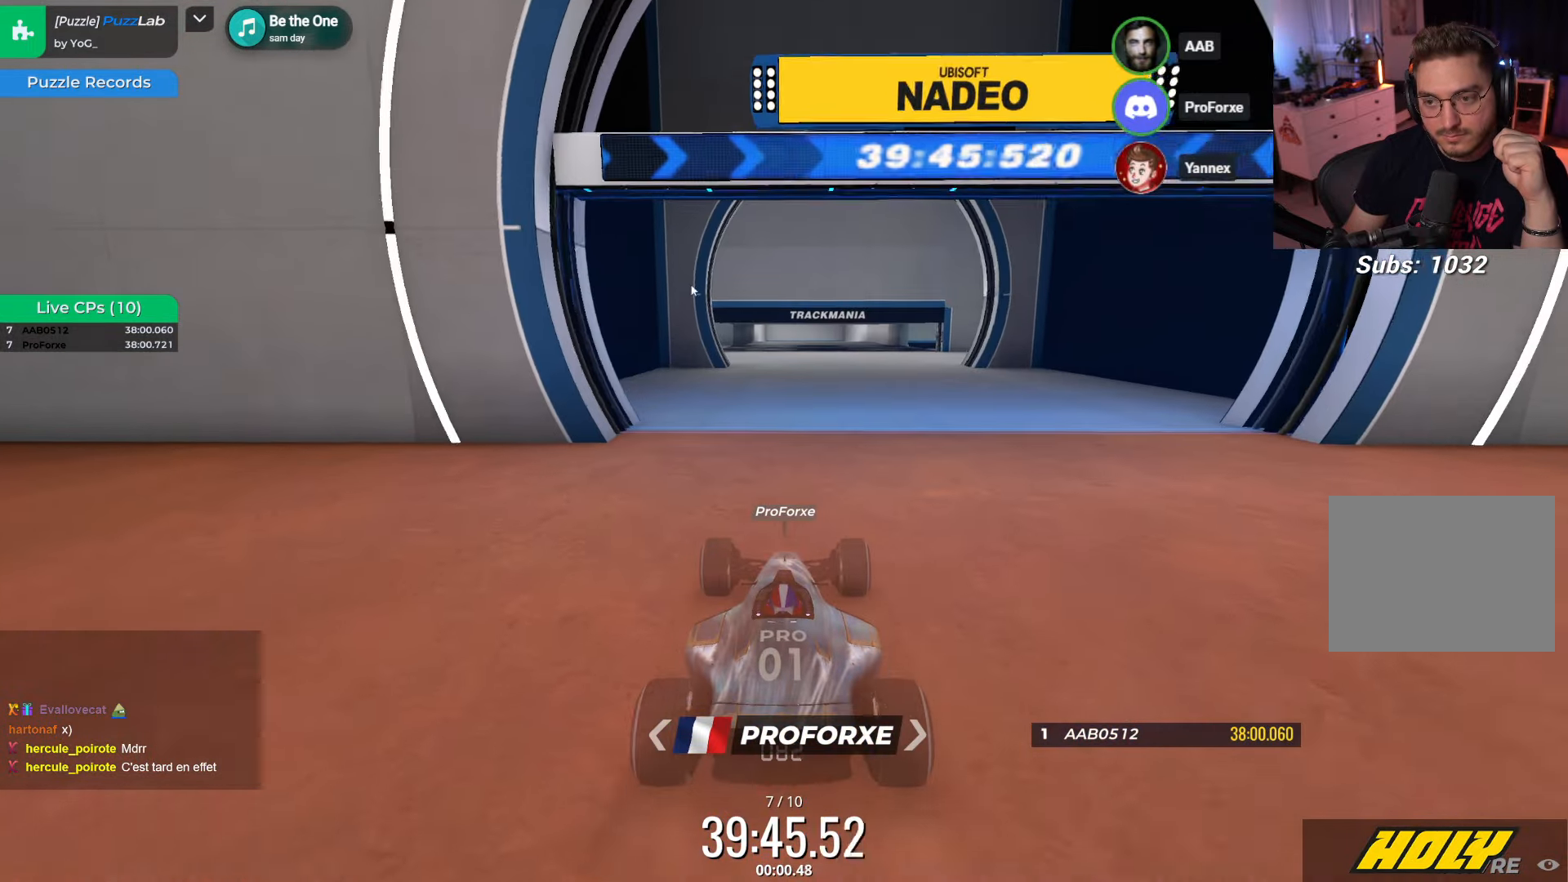
{"keys": ["up"], "events": [[67, "up", "down"], [350, "right", "down"], [484, "right", "up"]]}
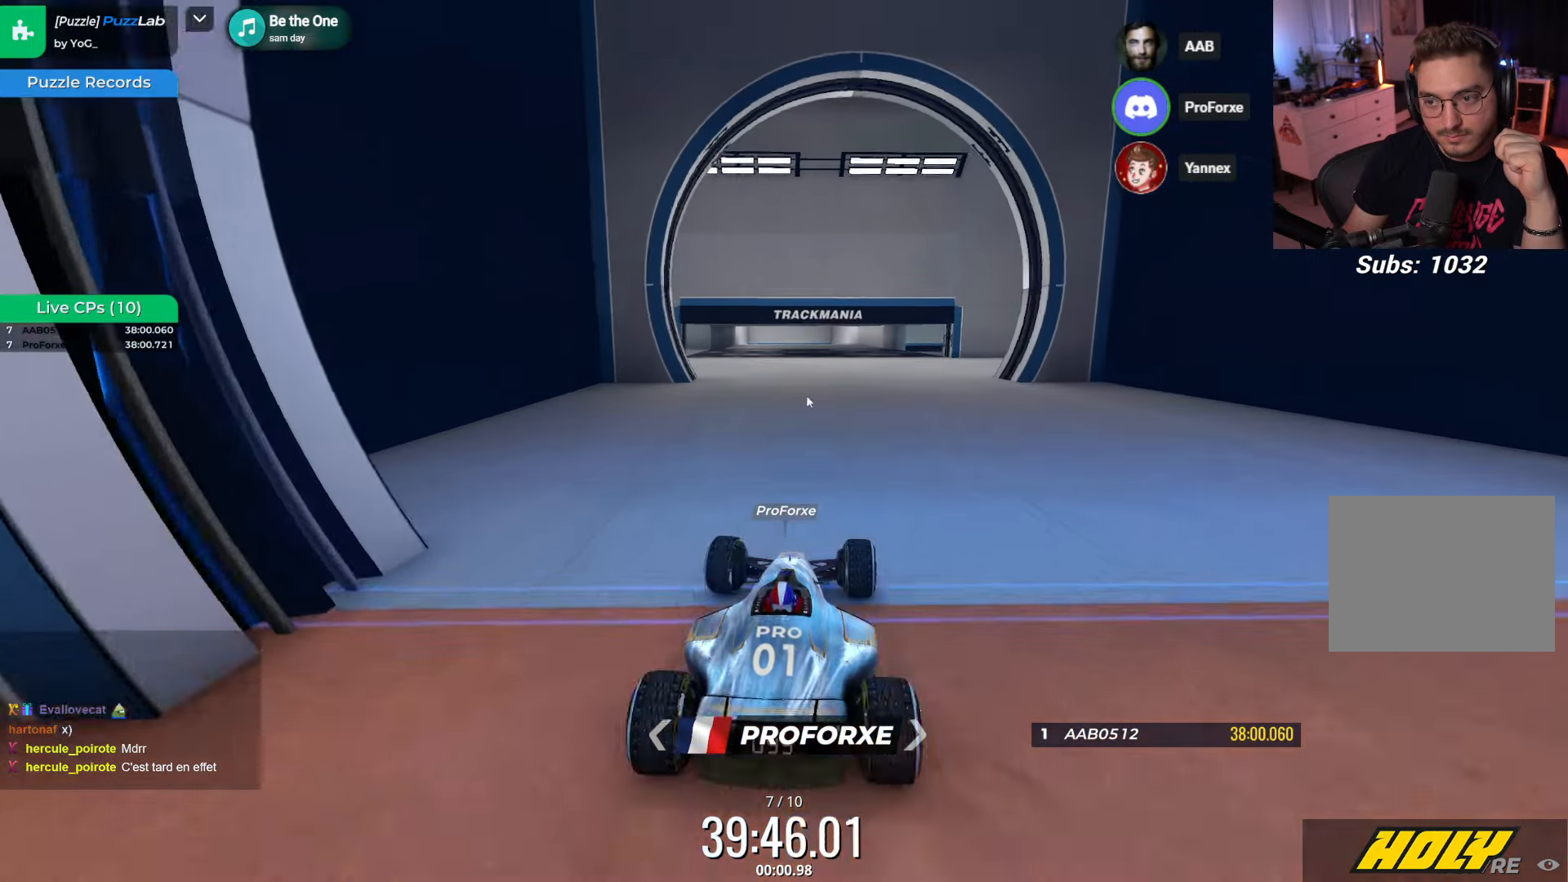
{"keys": ["up"], "events": []}
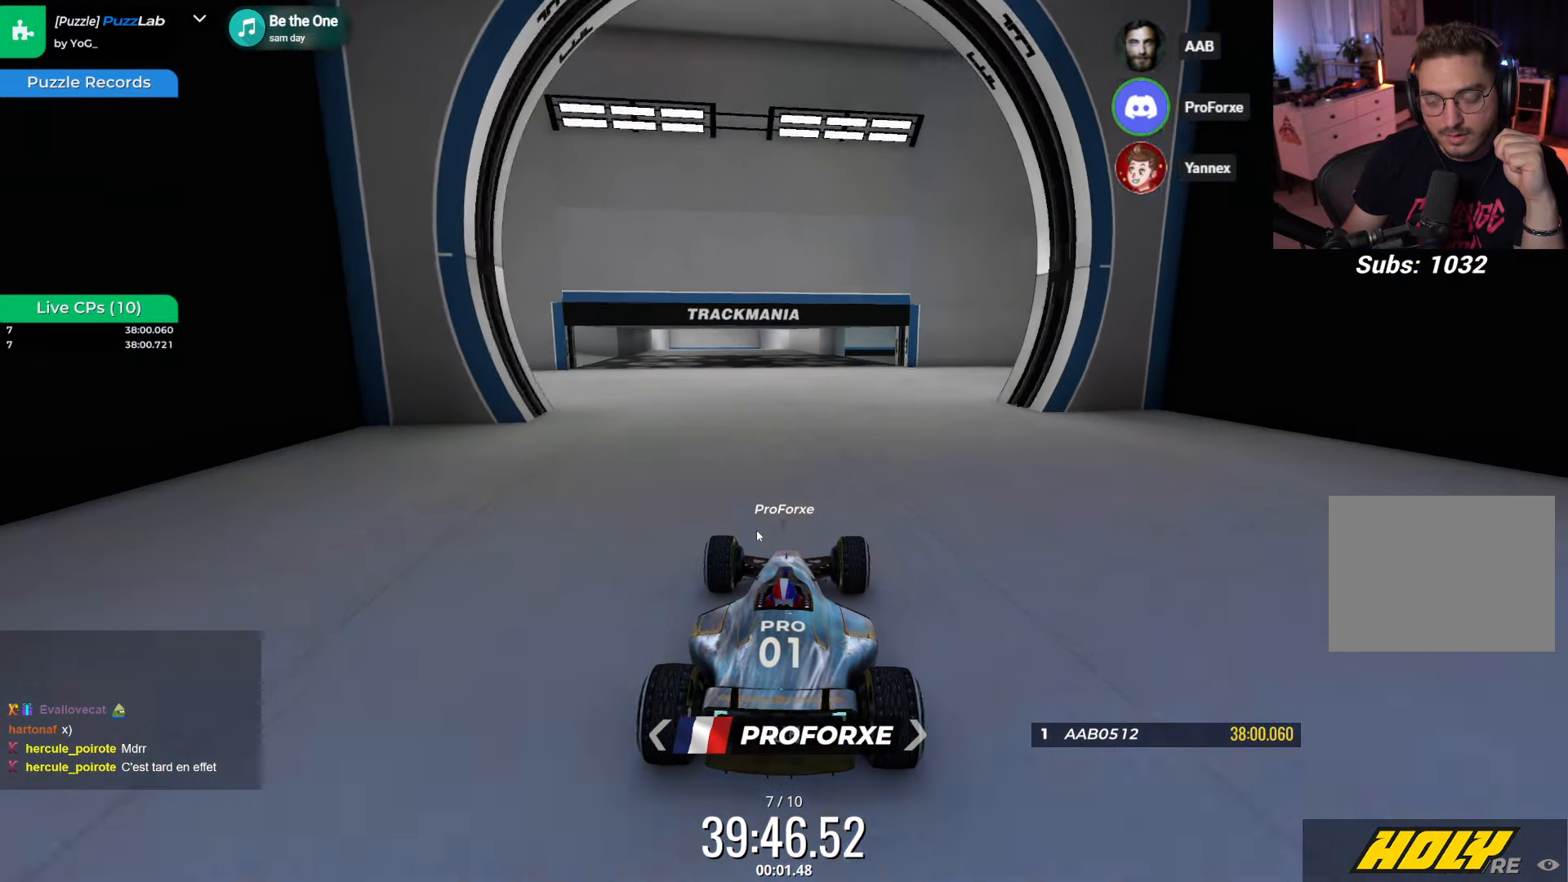
{"keys": ["up"], "events": [[267, "right", "down"], [400, "right", "up"]]}
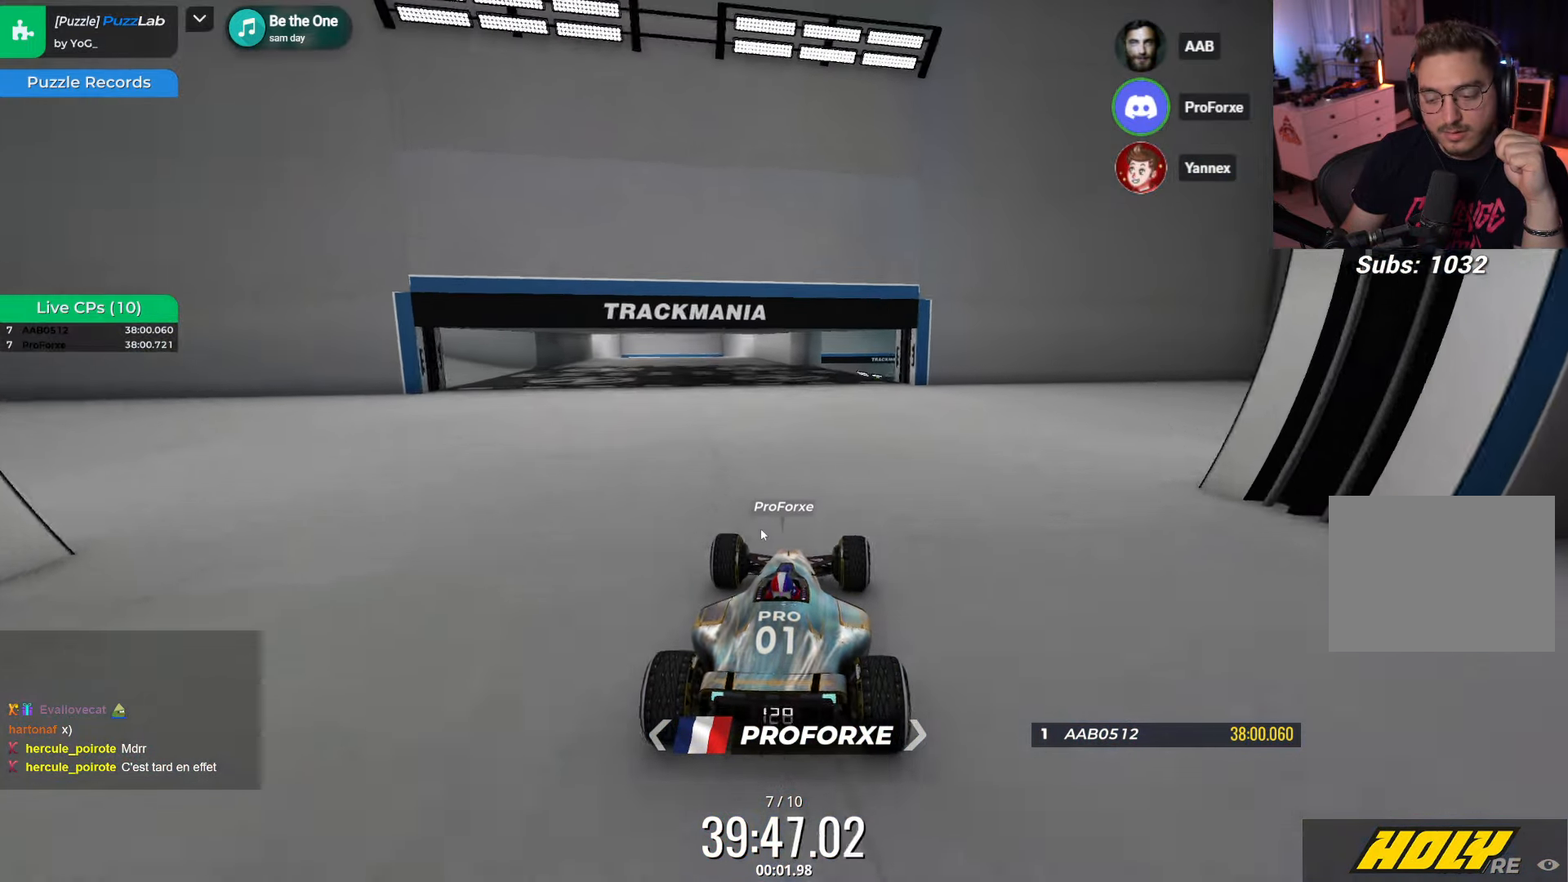
{"keys": ["up"], "events": []}
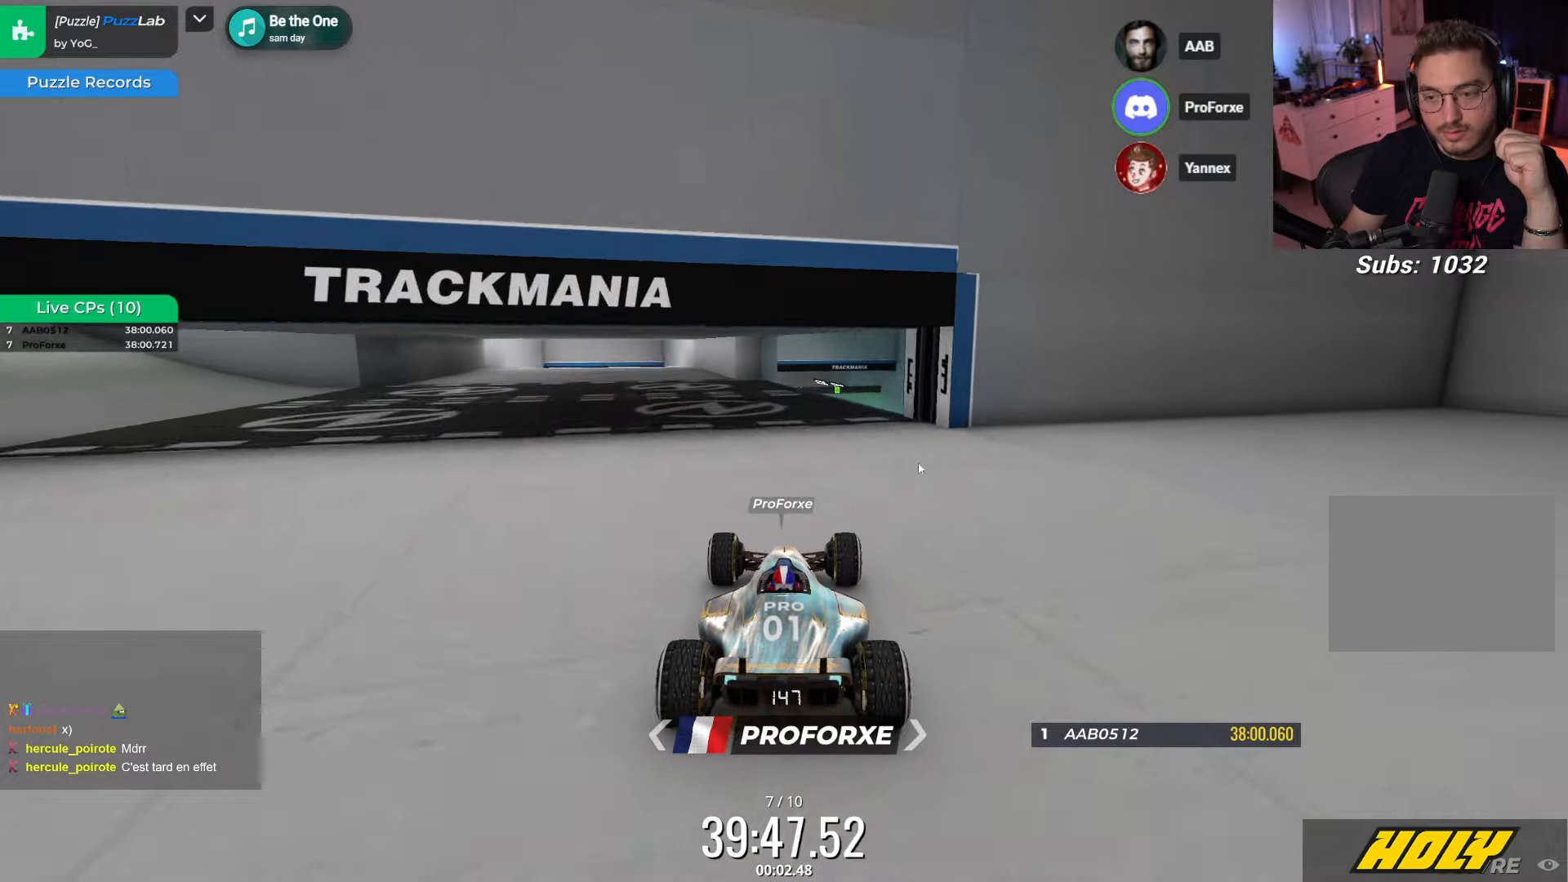
{"keys": ["up"], "events": []}
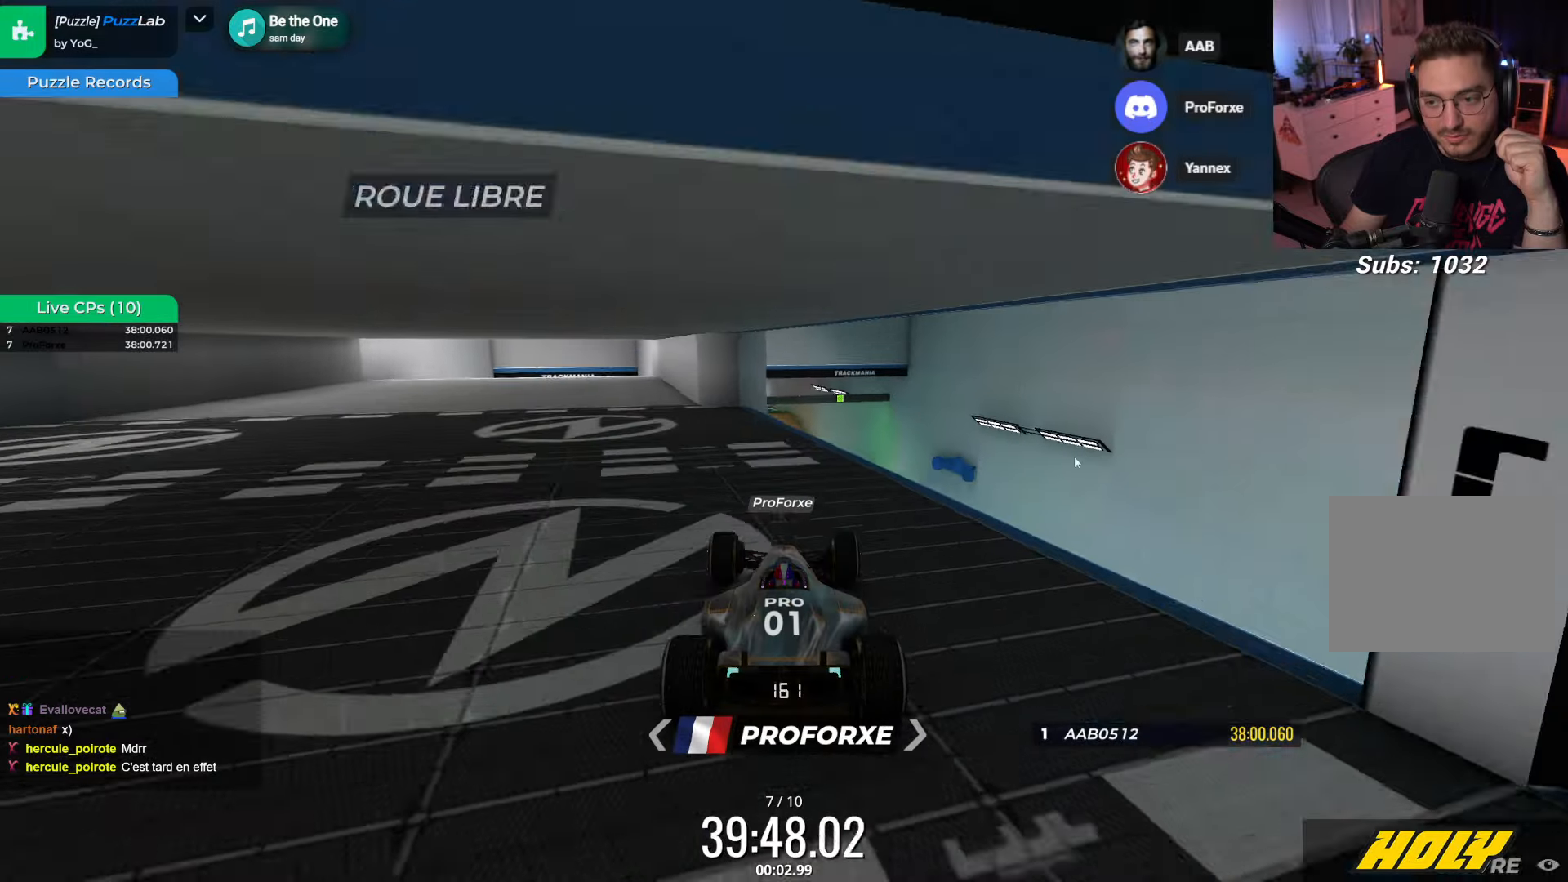
{"keys": ["up"], "events": [[300, "left", "down"], [400, "left", "up"]]}
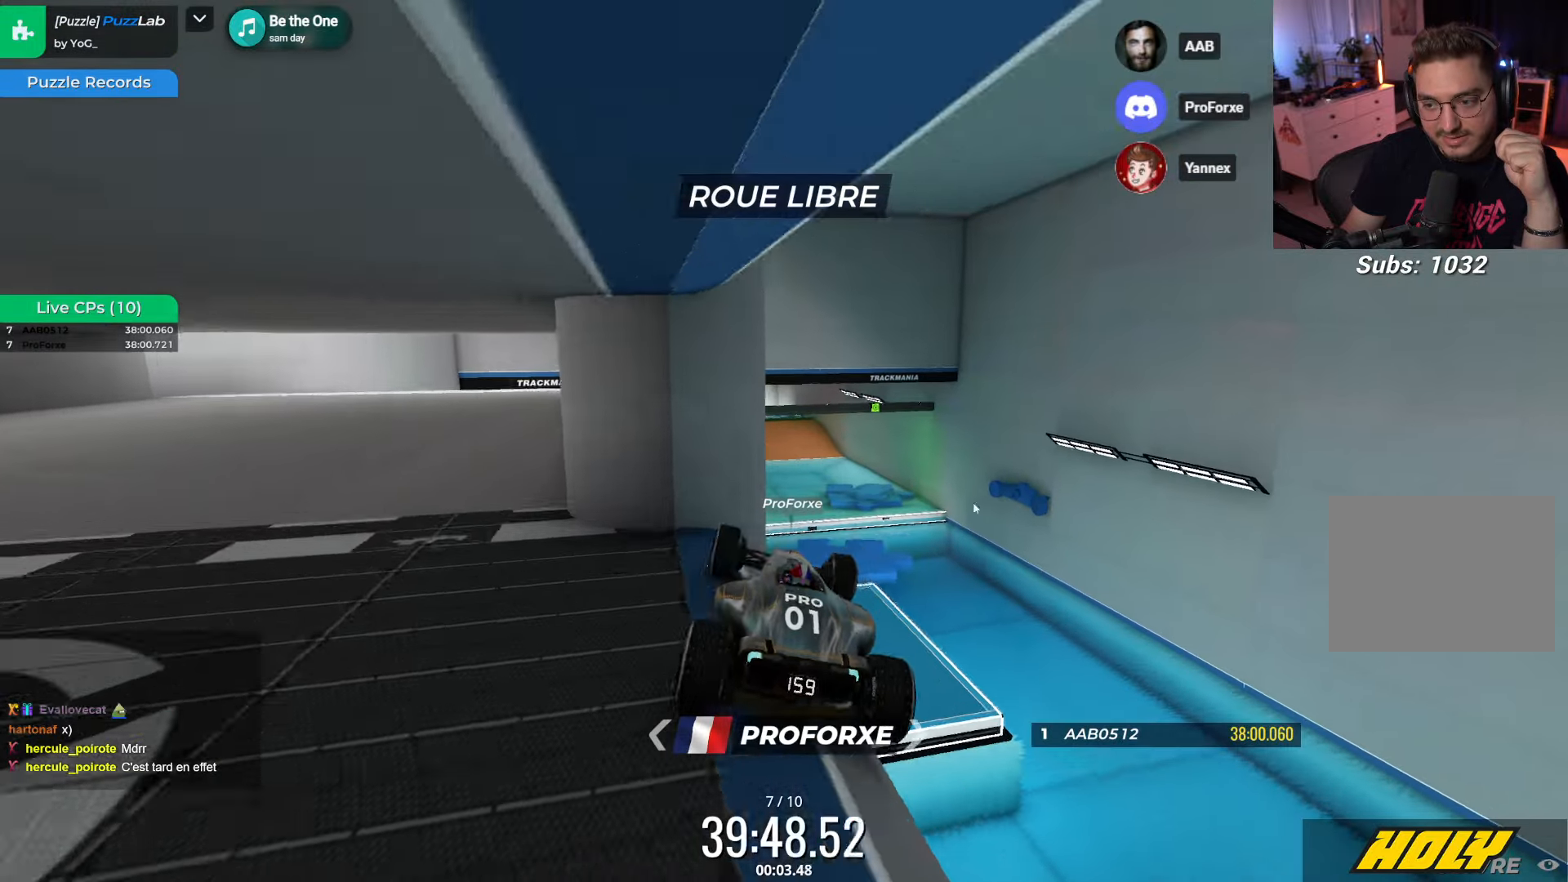
{"keys": ["up"], "events": [[133, "right", "down"], [350, "right", "up"]]}
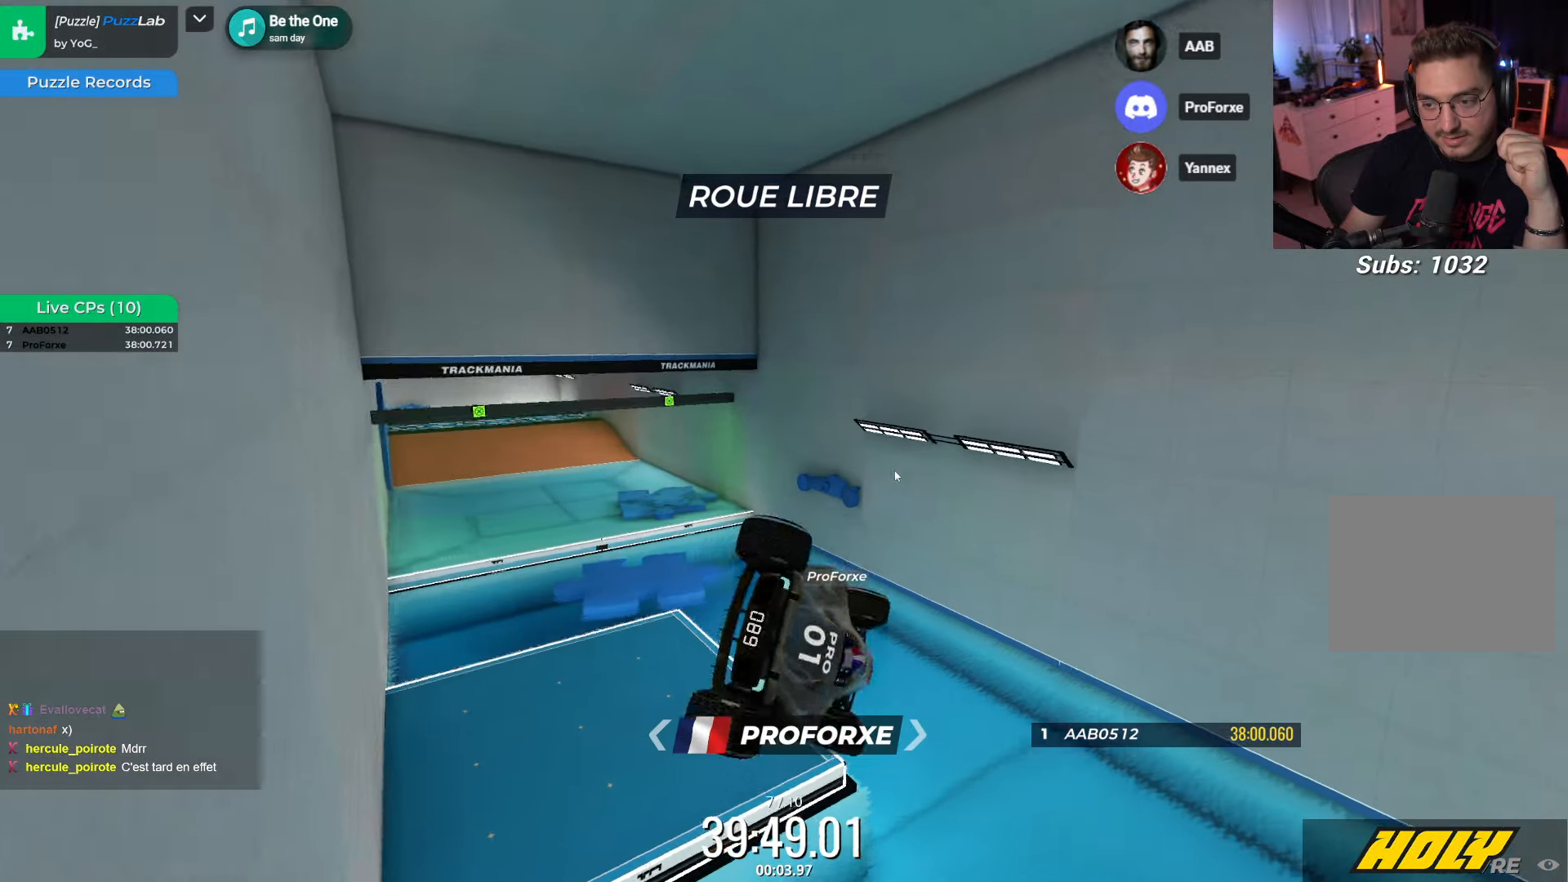
{"keys": ["up"], "events": [[66, "up", "up"], [83, "up", "down"], [250, "right", "down"], [300, "right", "up"]]}
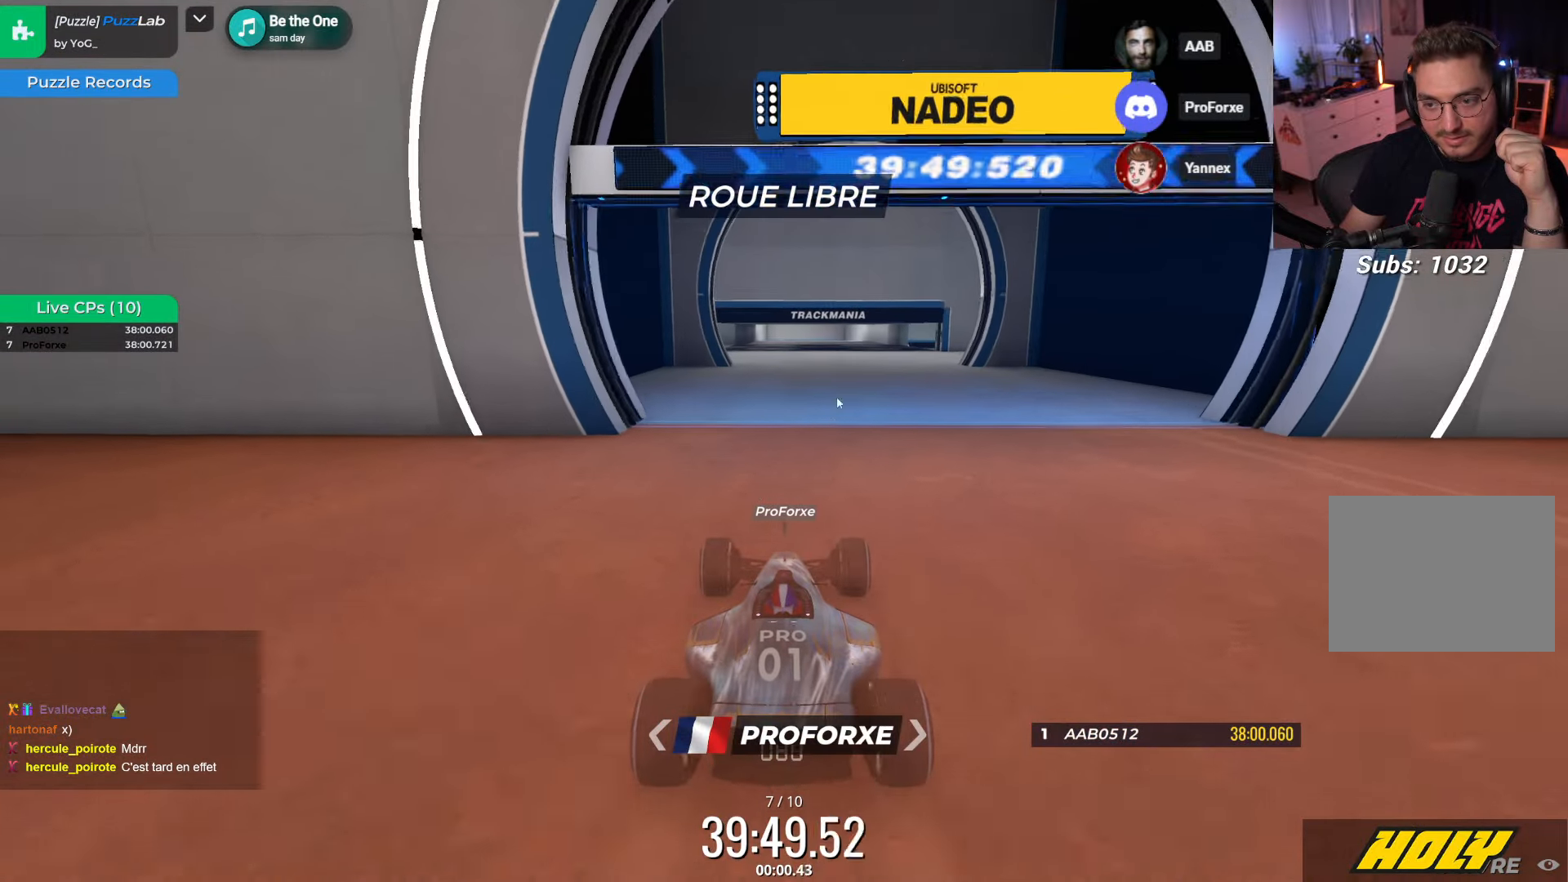
{"keys": ["right", "up"], "events": [[50, "up", "up"], [116, "up", "down"], [416, "right", "down"]]}